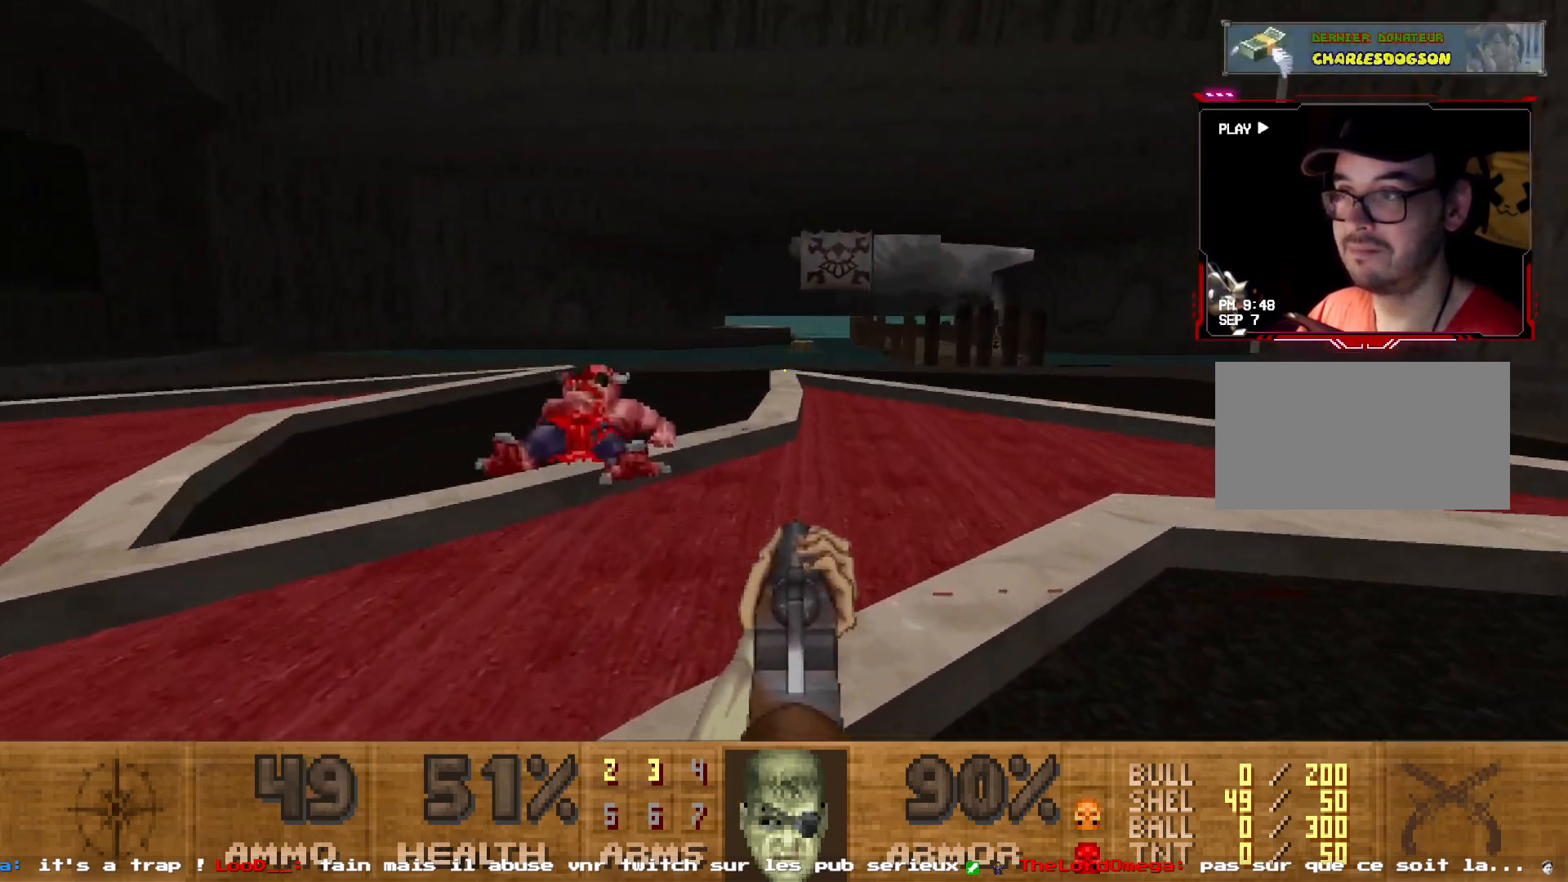
Gameplay with keyboard and mouse; each line is a JSON object with the keys and mouse buttons held at the frame after it. "events" lists presses ("down") and releases ("up") of "1", "2", "3", "4", "5", "a", "d", "e", "q", "r", "s", "shift", "space", "z", "mouse_left", "mouse_wheel", "mouse_right", "mouse_mb4" and "mouse_mb5" between this image and that frame as [ms after this image, input, new state], when the widget could be followed in between. "mouse_left", "mouse_wheel", "mouse_right", "mouse_mb4", "mouse_mb5" = the "left", "wheel", "right", "mb4", "mb5" buttons of the "mouse" list. No other keys are recorded. "wheel" means that the mouse wheel is clicked or scrolled. Not read: mouse_move.
{"keys": ["d", "z"], "mouse": [], "events": [[234, "d", "down"]]}
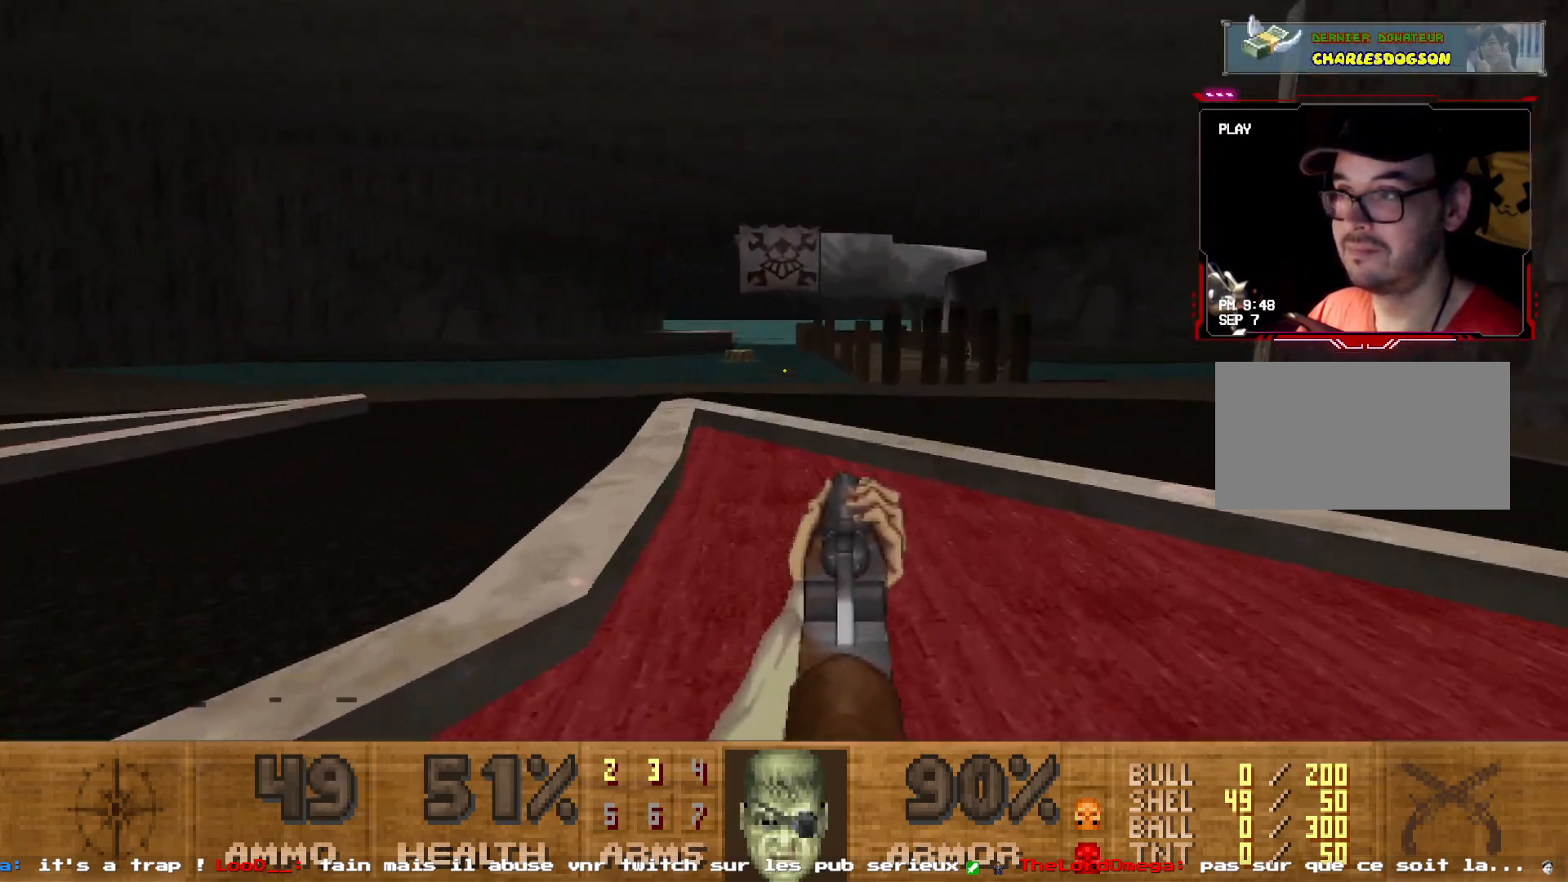
{"keys": ["q", "shift", "z"], "mouse": [], "events": [[150, "shift", "down"], [334, "shift", "up"], [384, "d", "up"], [384, "q", "down"], [484, "shift", "down"]]}
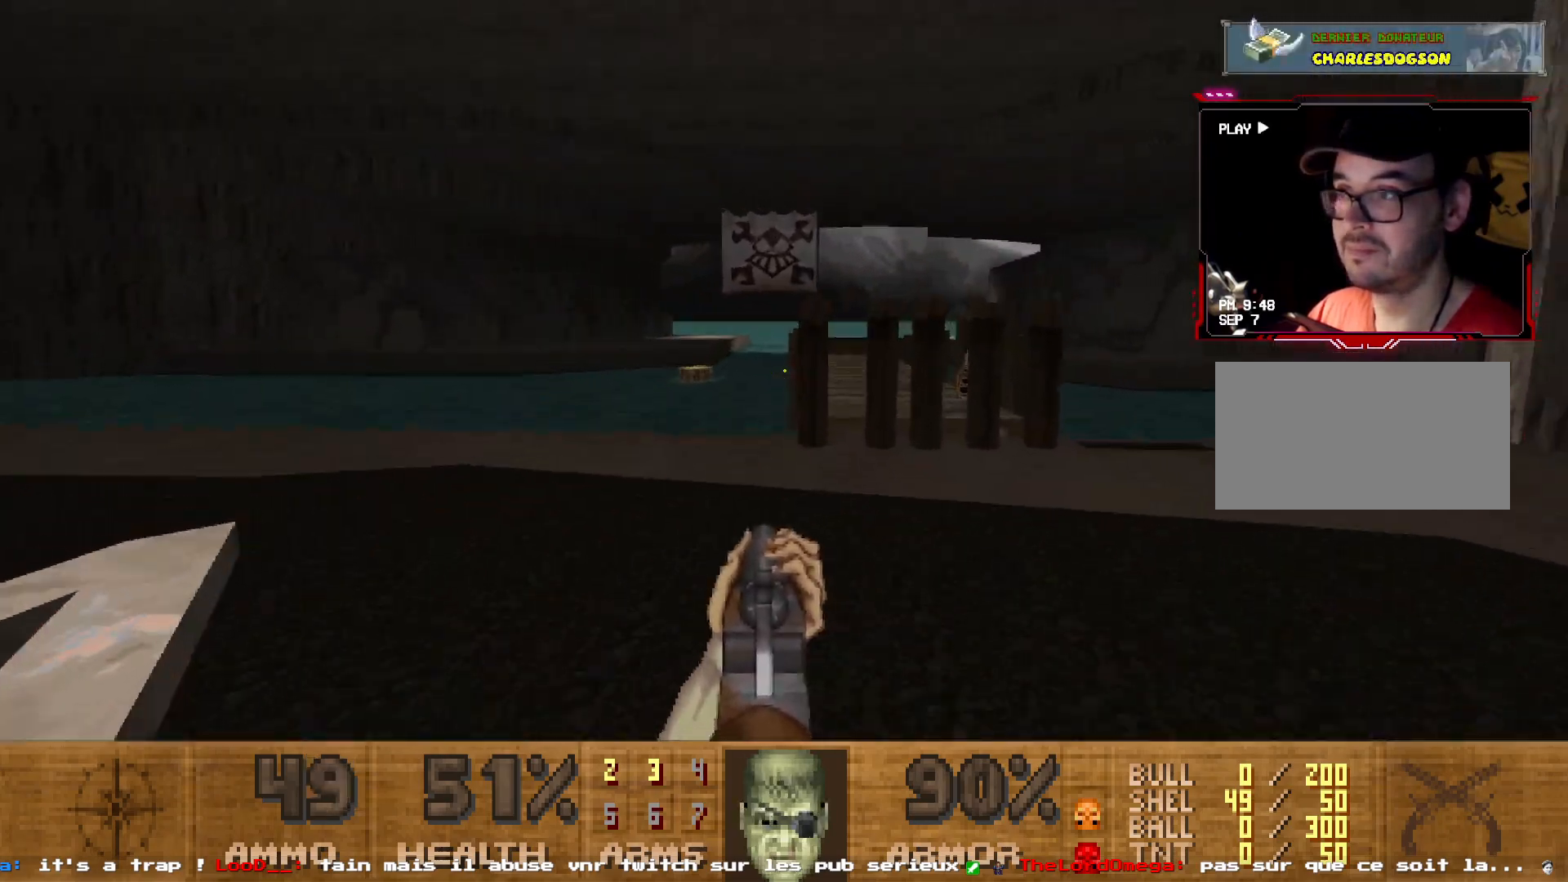
{"keys": [], "mouse": [], "events": [[250, "shift", "up"], [300, "q", "up"], [300, "z", "up"]]}
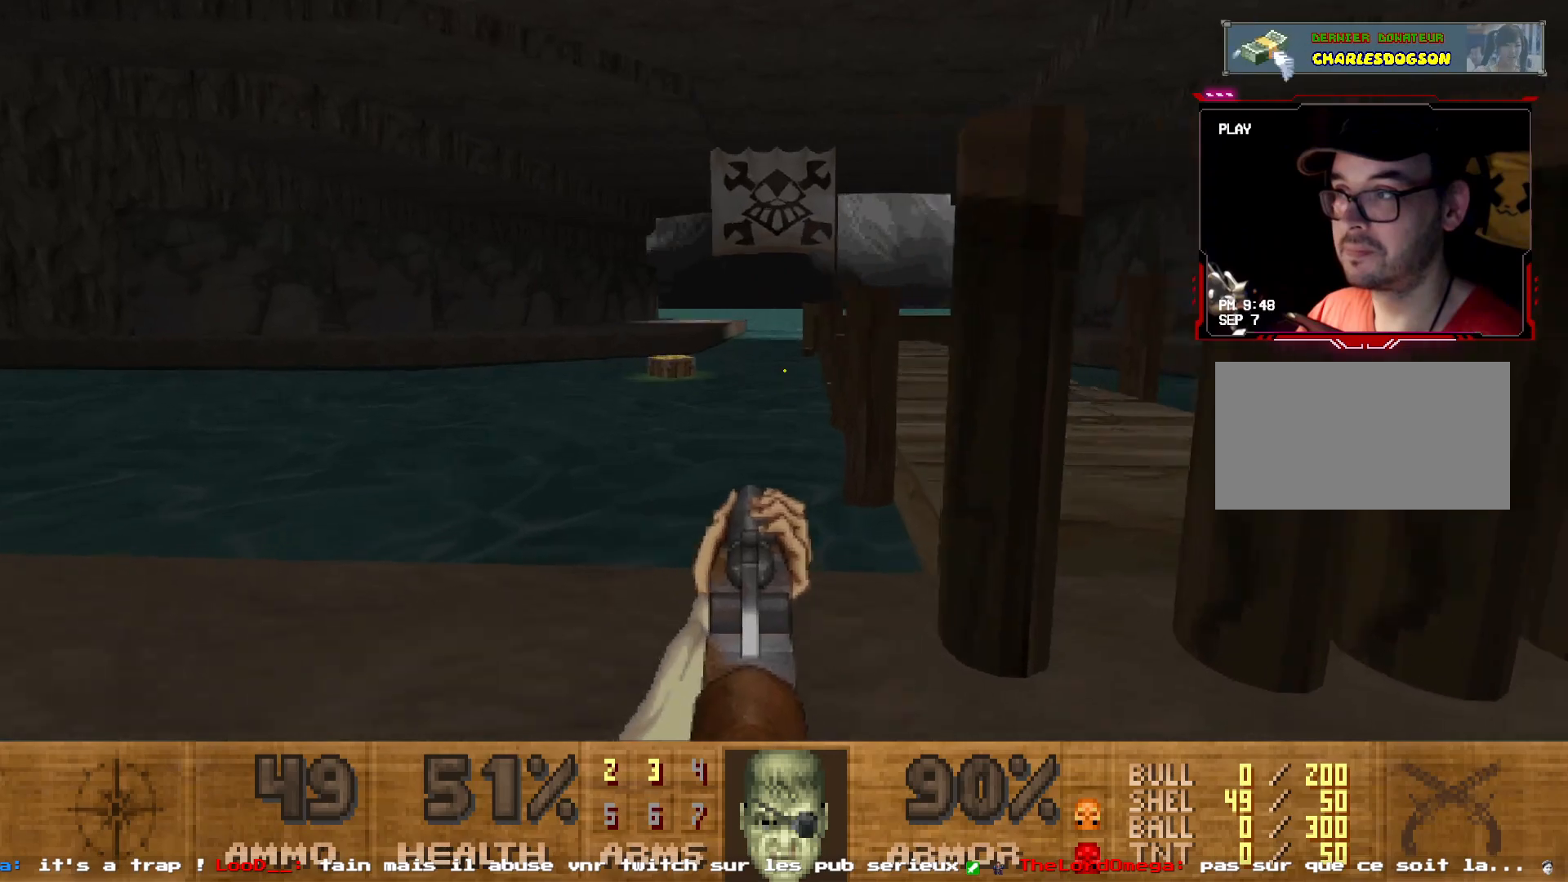
{"keys": [], "mouse": [], "events": [[217, "q", "down"], [367, "q", "up"]]}
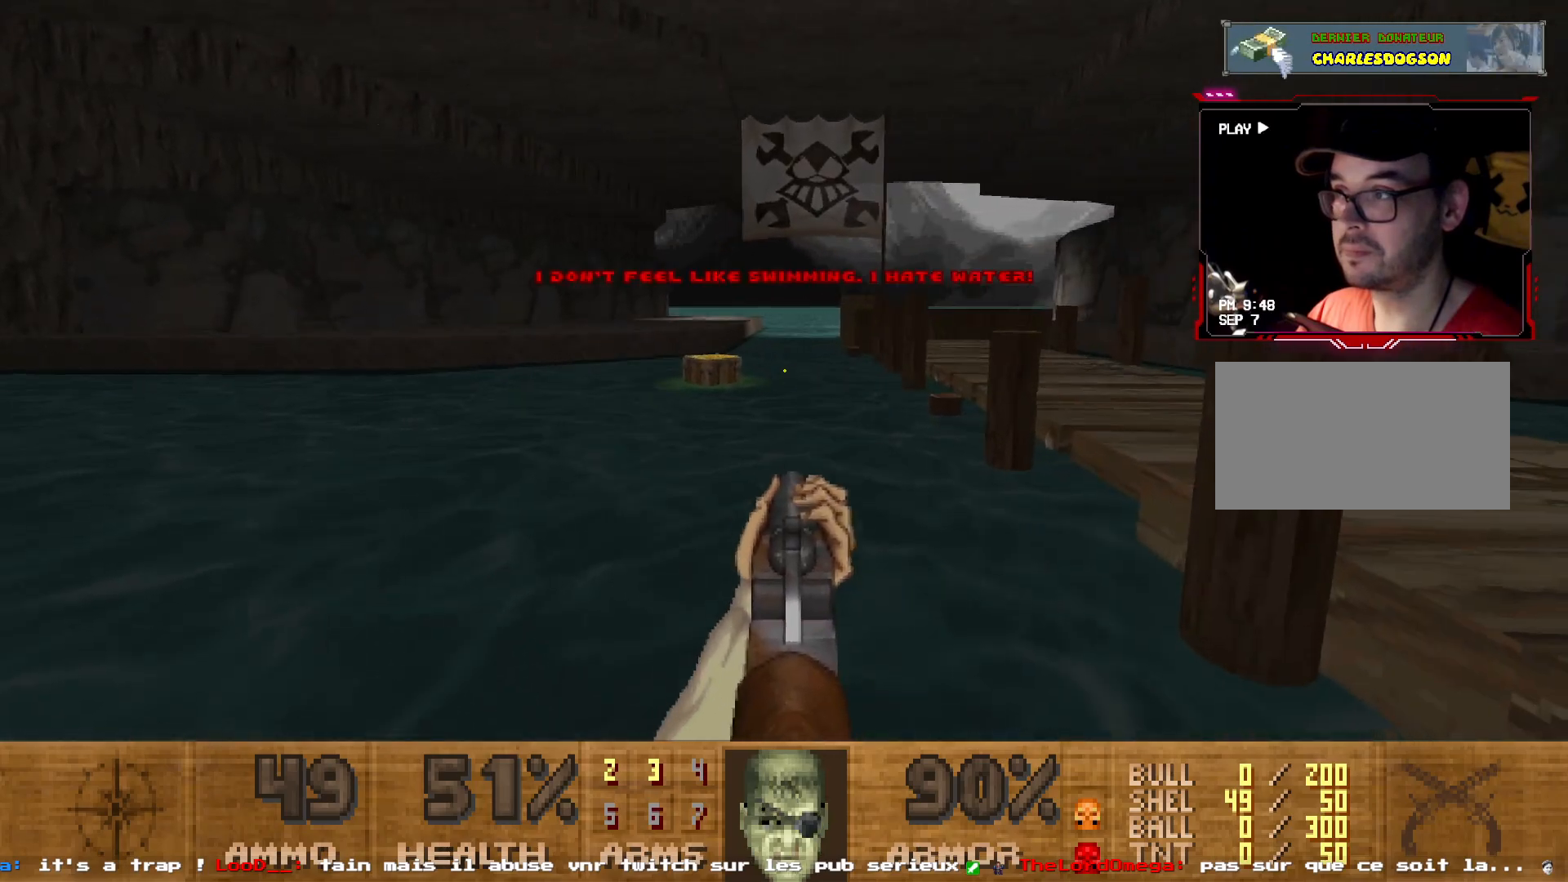
{"keys": [], "mouse": [], "events": []}
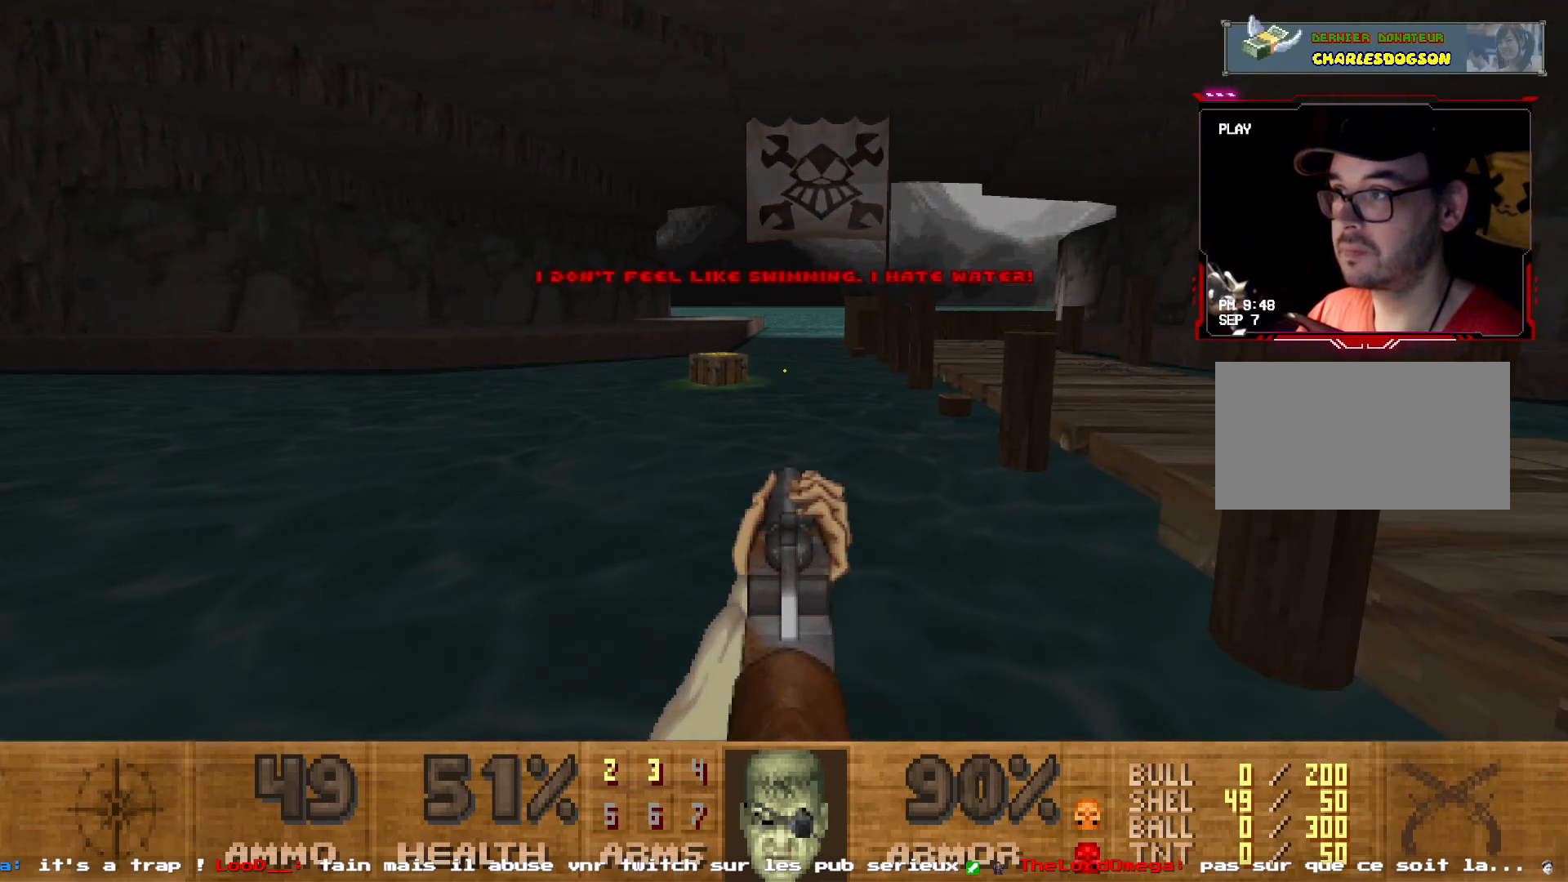
{"keys": ["s"], "mouse": [], "events": [[400, "s", "down"]]}
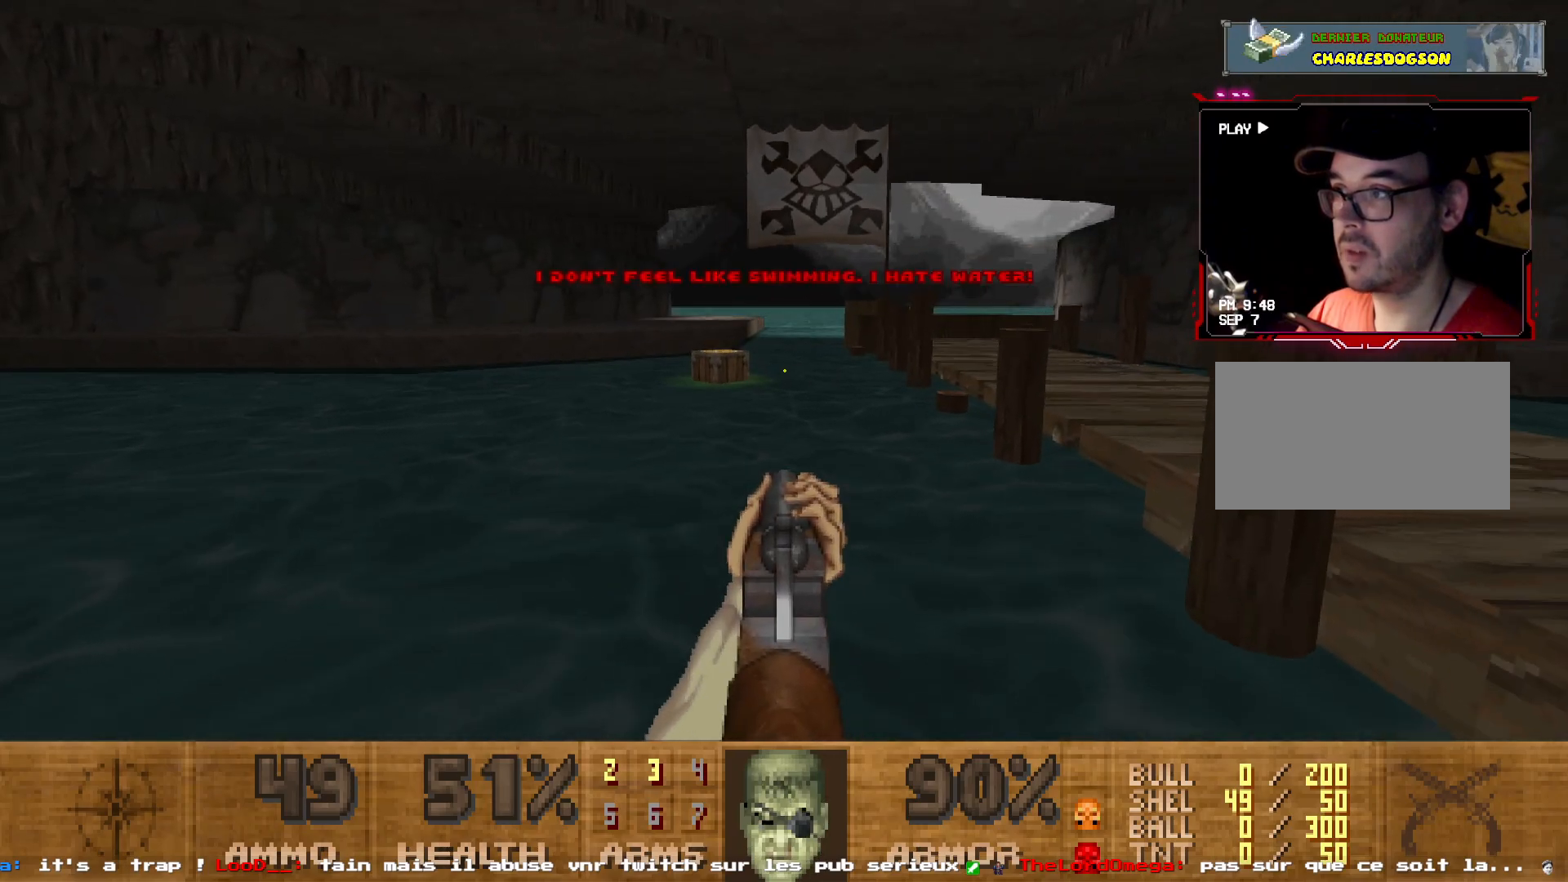
{"keys": [], "mouse": [], "events": [[317, "s", "up"]]}
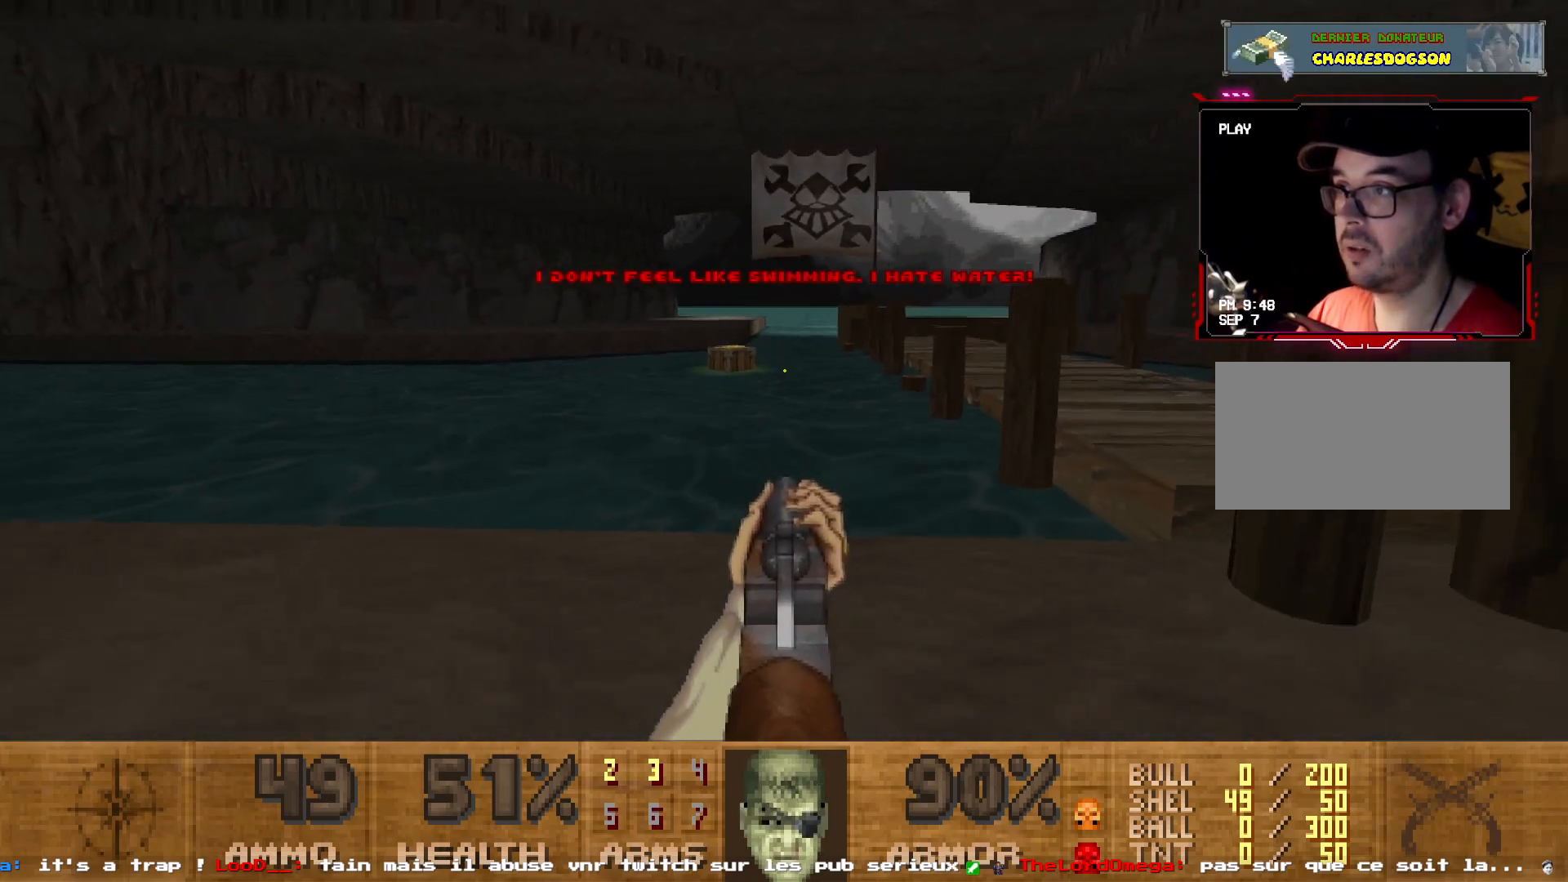
{"keys": ["d"], "mouse": [], "events": [[334, "d", "down"]]}
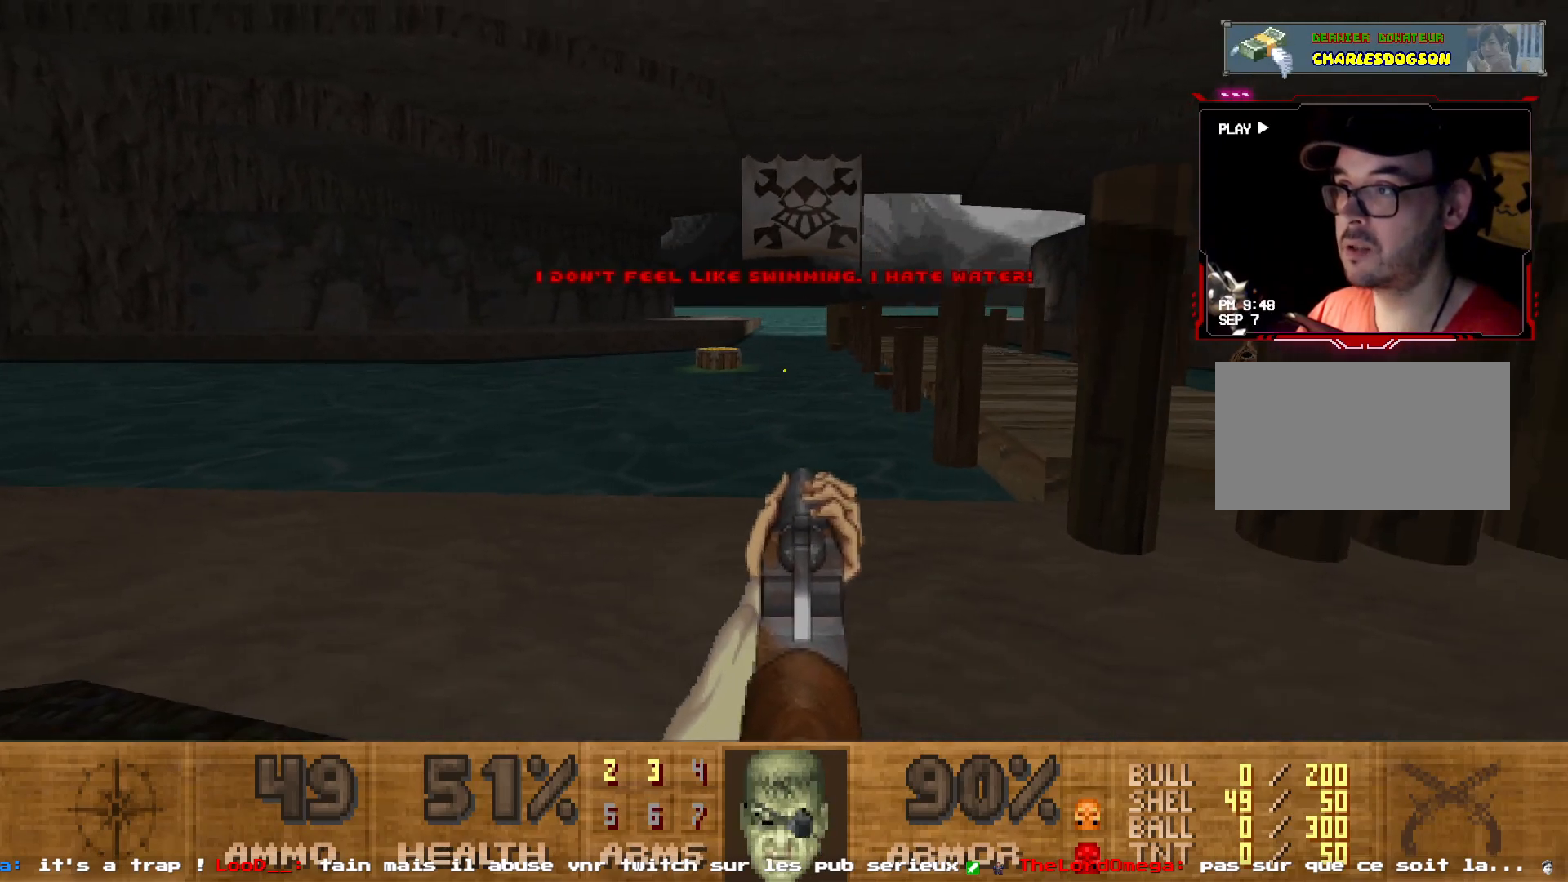
{"keys": ["d"], "mouse": [], "events": [[250, "d", "up"], [450, "d", "down"]]}
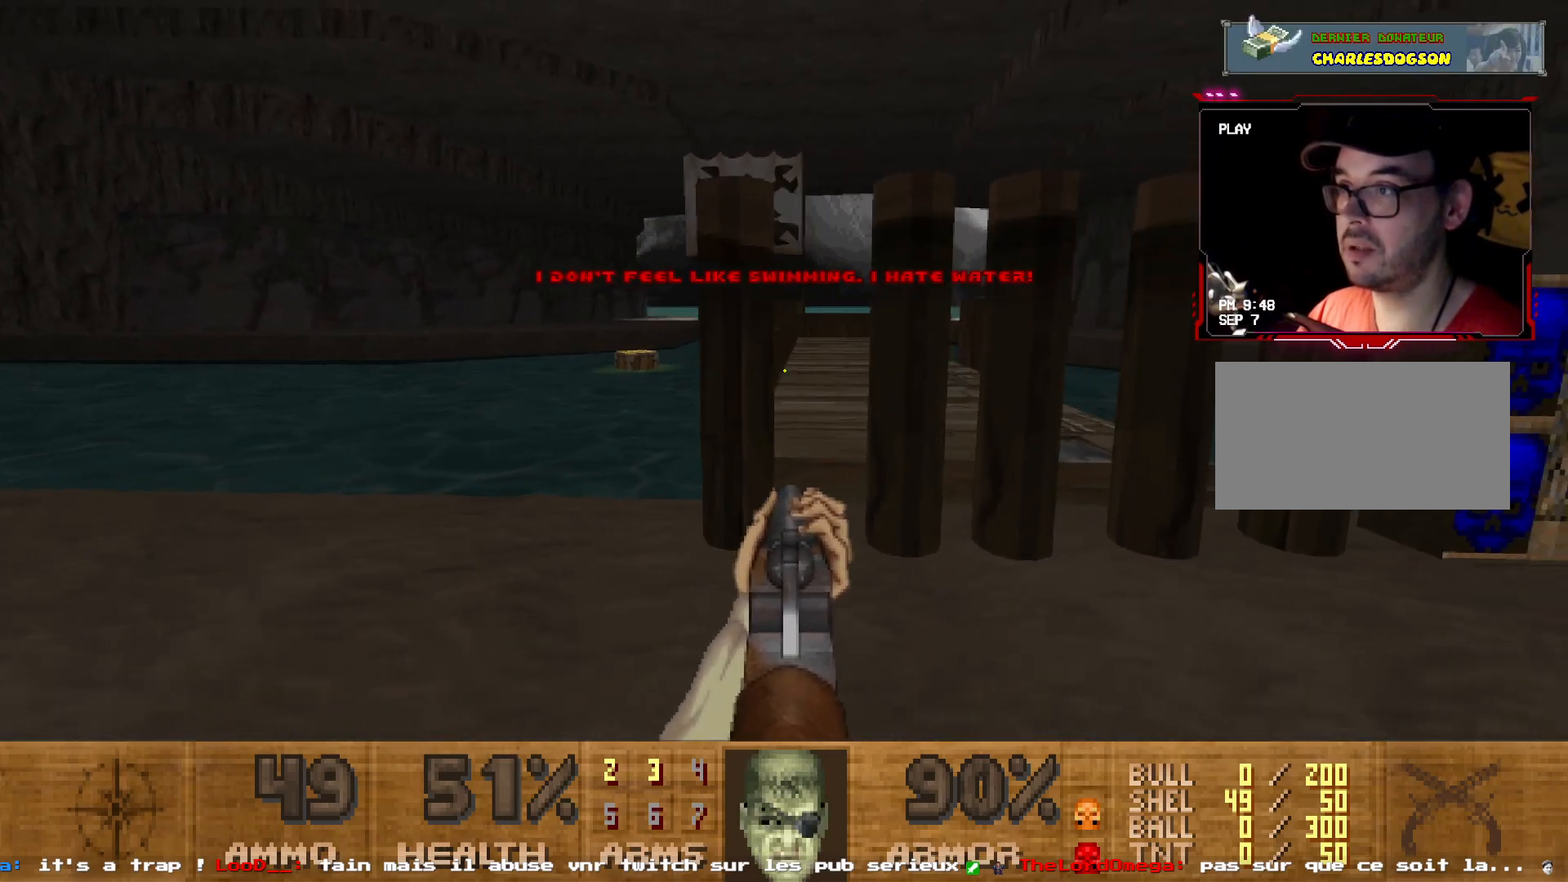
{"keys": [], "mouse": [], "events": [[84, "z", "down"], [267, "z", "up"], [317, "d", "up"]]}
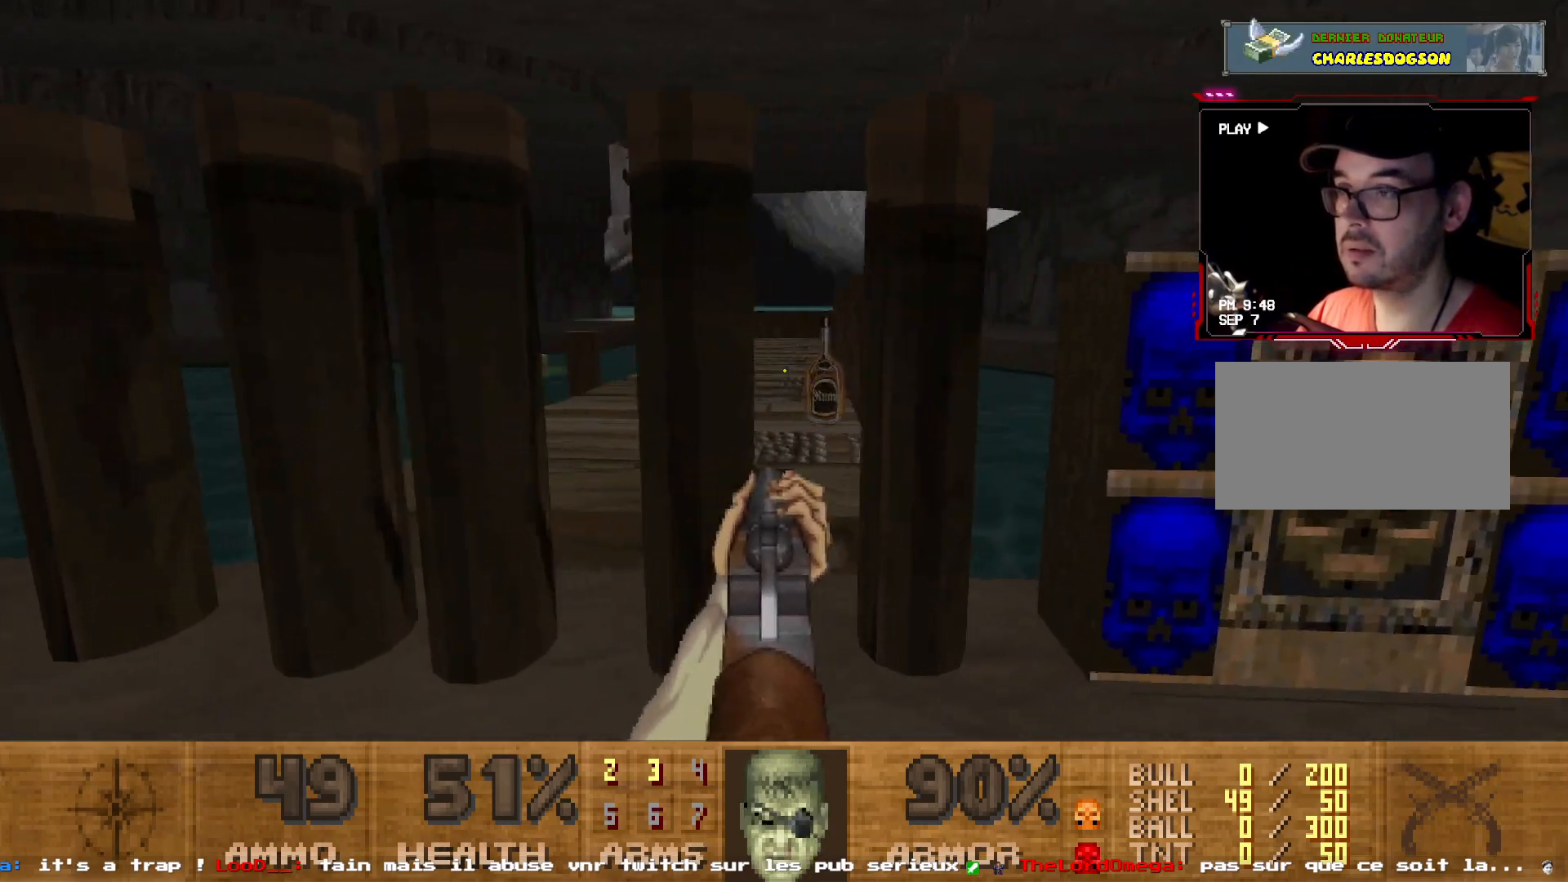
{"keys": [], "mouse": [], "events": [[50, "d", "down"], [100, "d", "up"]]}
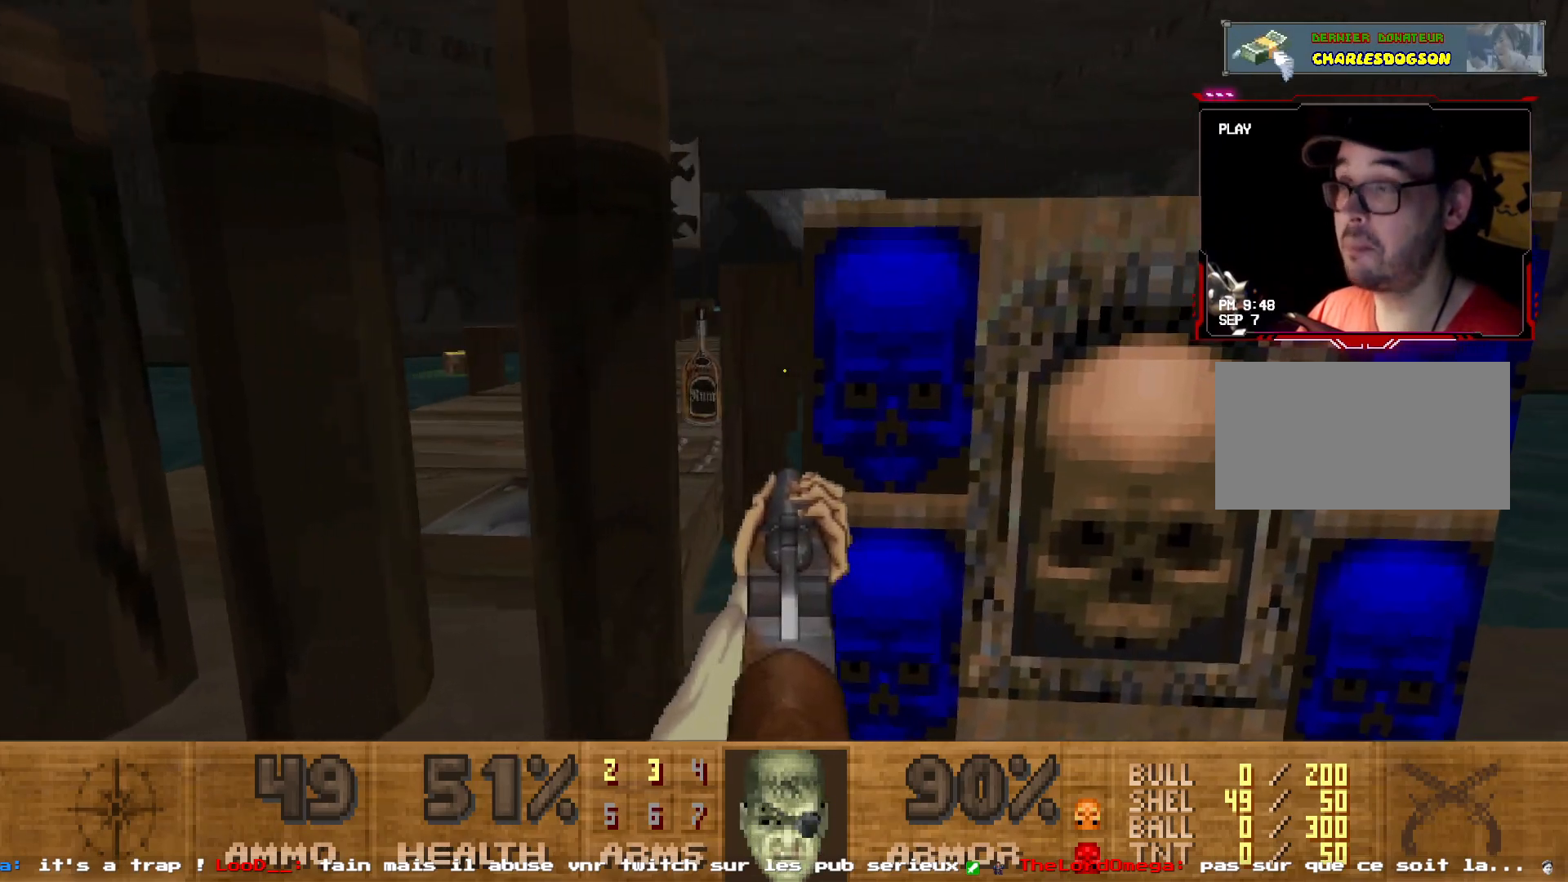
{"keys": [], "mouse": [], "events": [[267, "d", "down"], [484, "d", "up"]]}
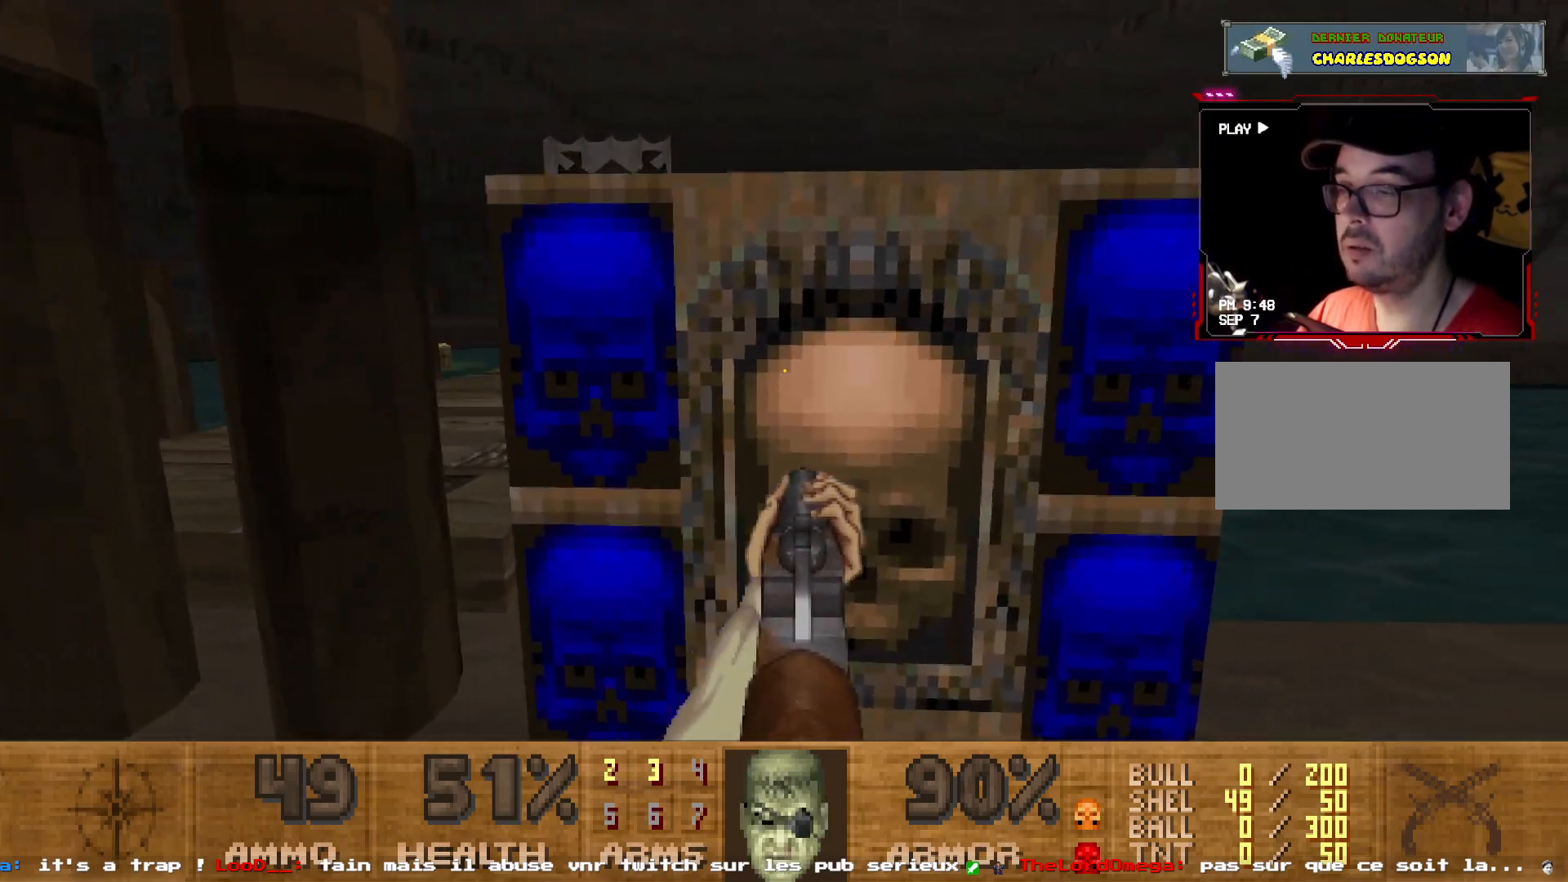
{"keys": ["d"], "mouse": [], "events": [[84, "q", "down"], [234, "q", "up"], [500, "d", "down"]]}
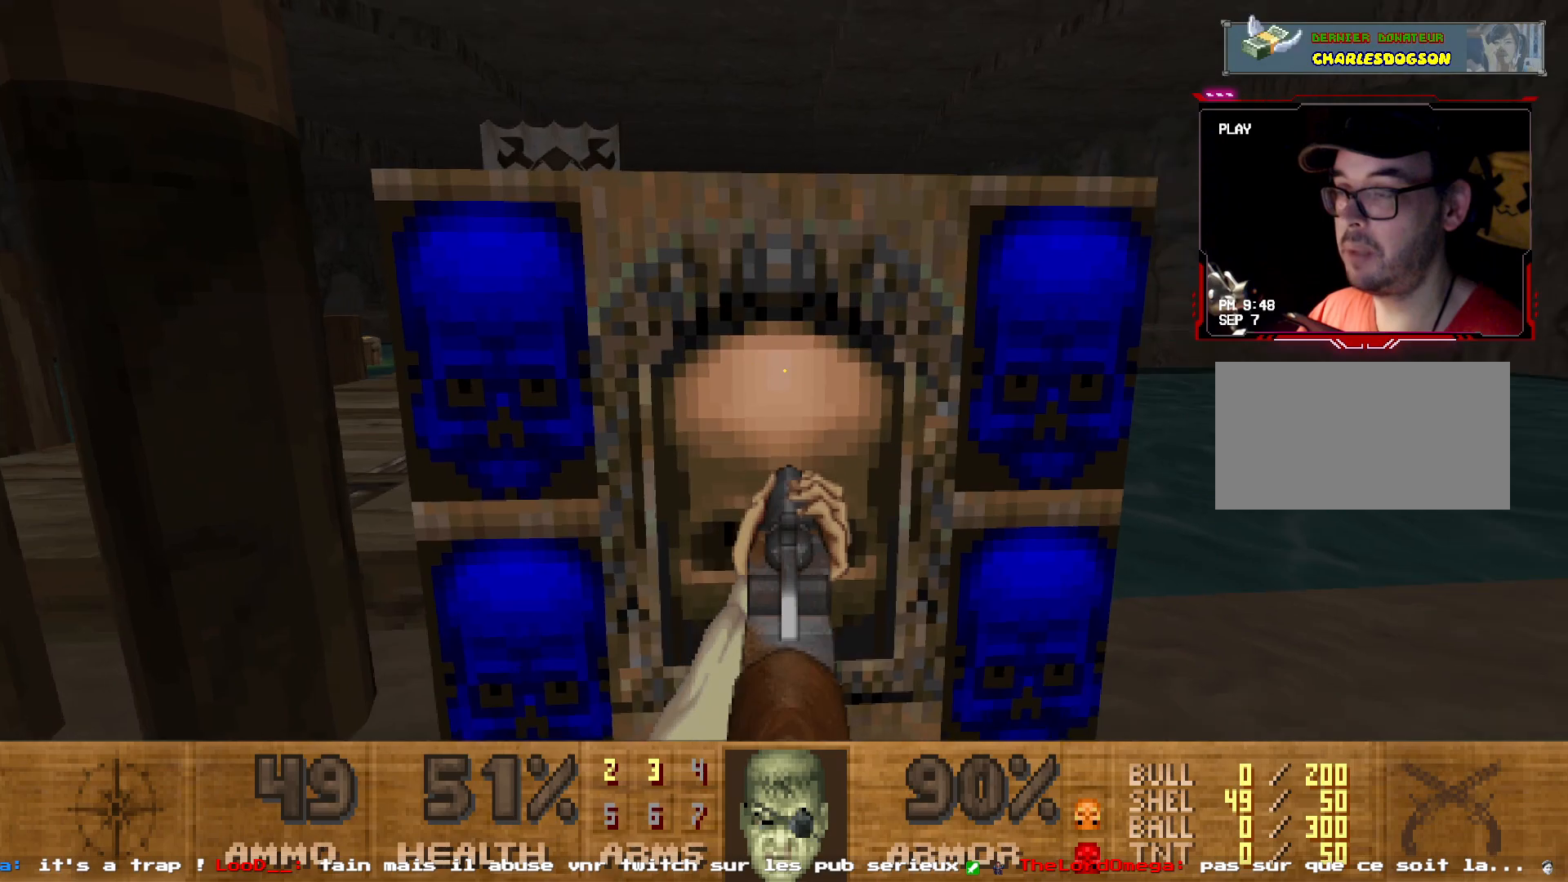
{"keys": [], "mouse": [], "events": [[234, "z", "down"], [334, "d", "up"], [384, "z", "up"]]}
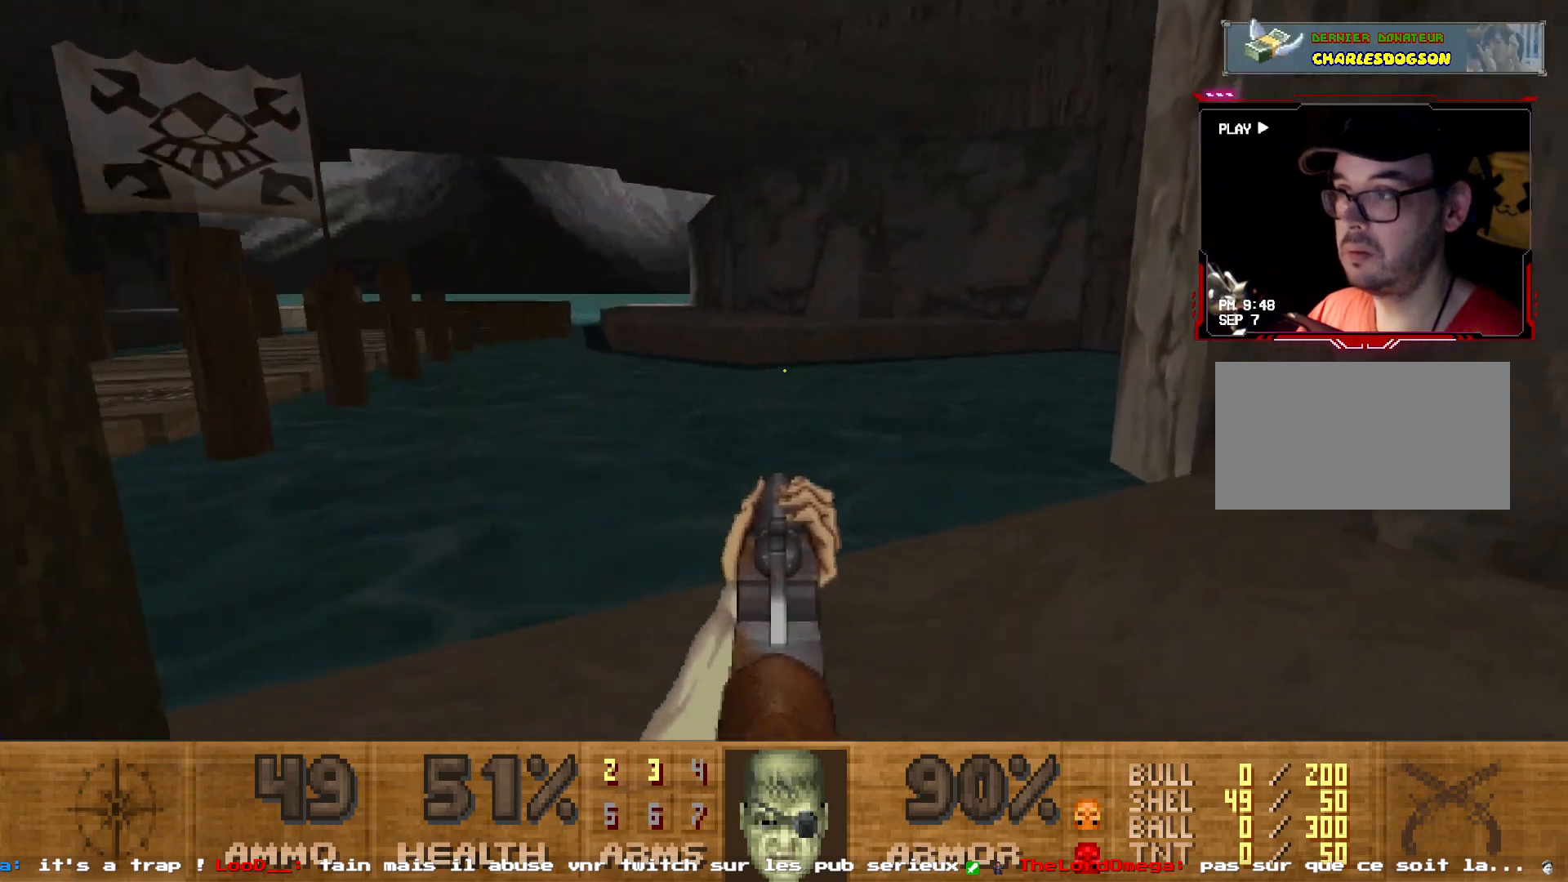
{"keys": [], "mouse": [], "events": []}
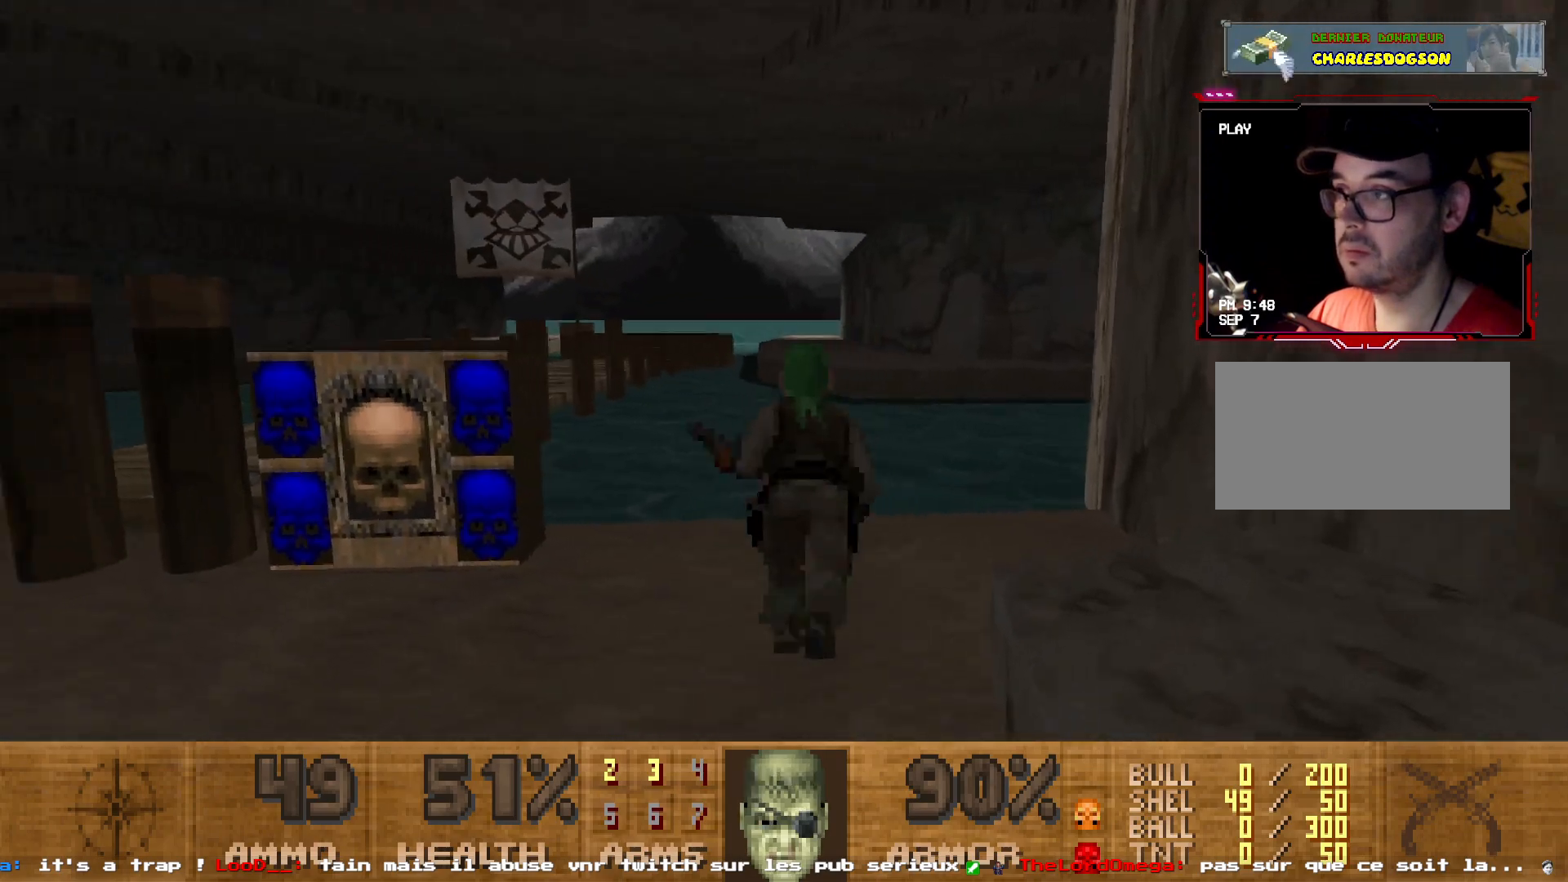
{"keys": ["z"], "mouse": [], "events": [[417, "z", "down"]]}
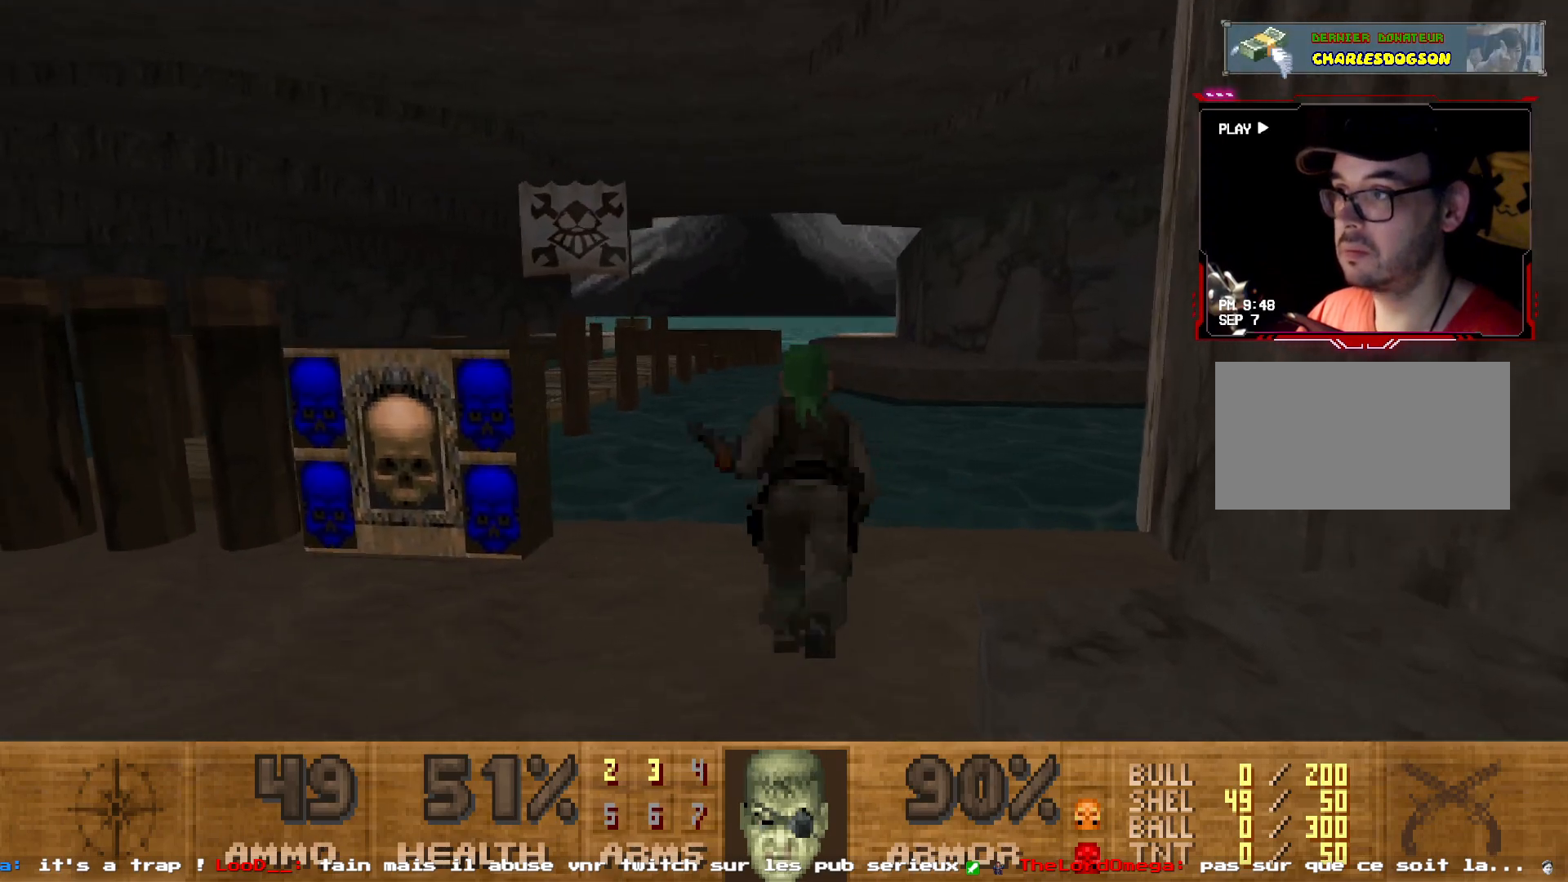
{"keys": ["z"], "mouse": [], "events": []}
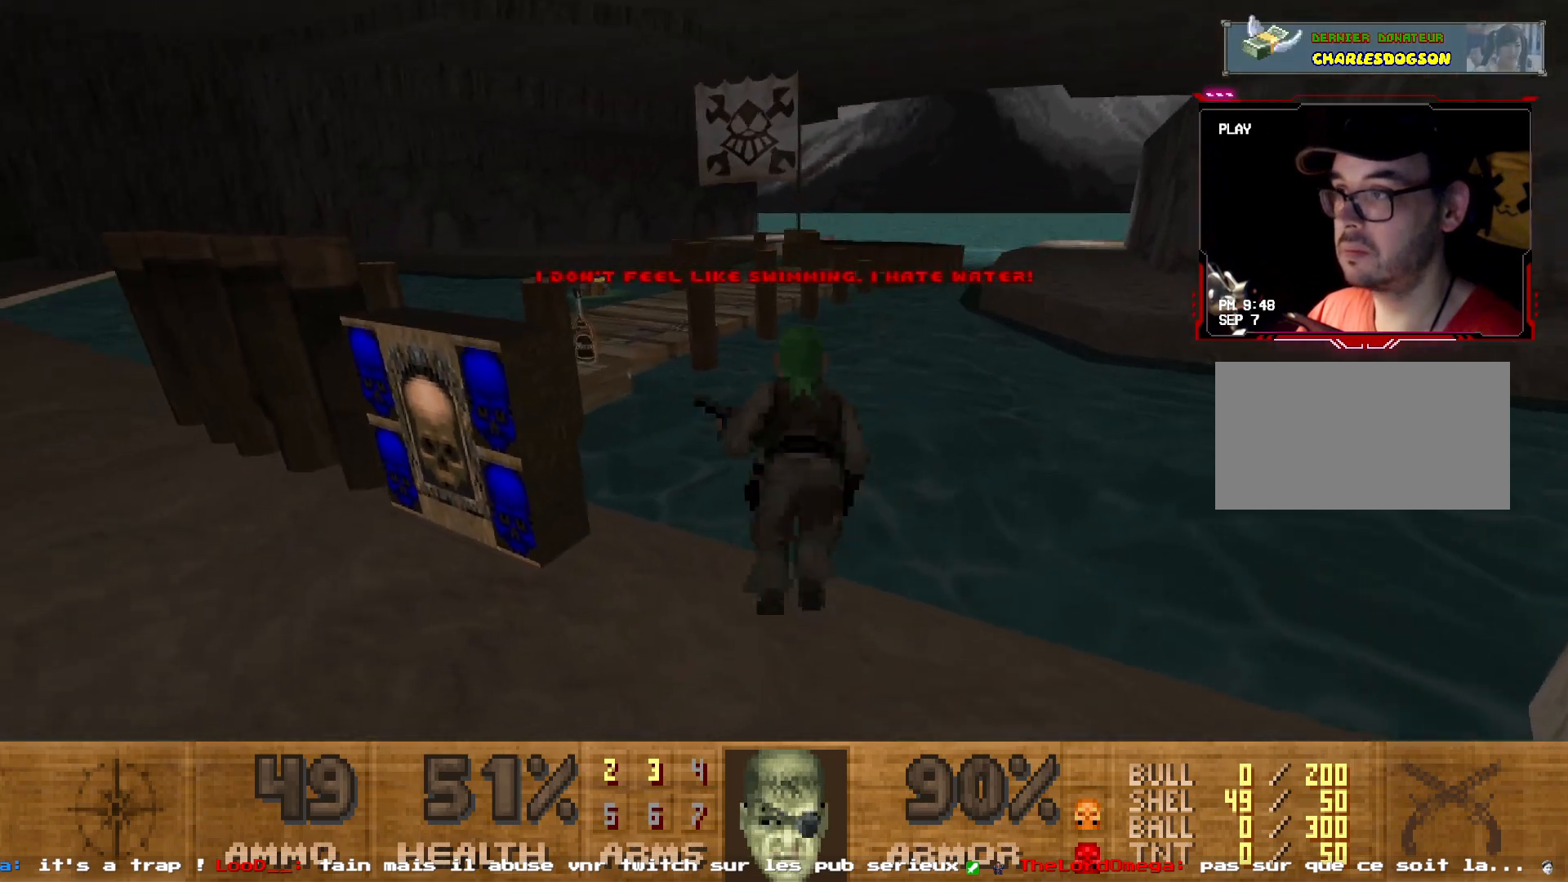
{"keys": ["q"], "mouse": [], "events": [[250, "z", "up"], [350, "q", "down"]]}
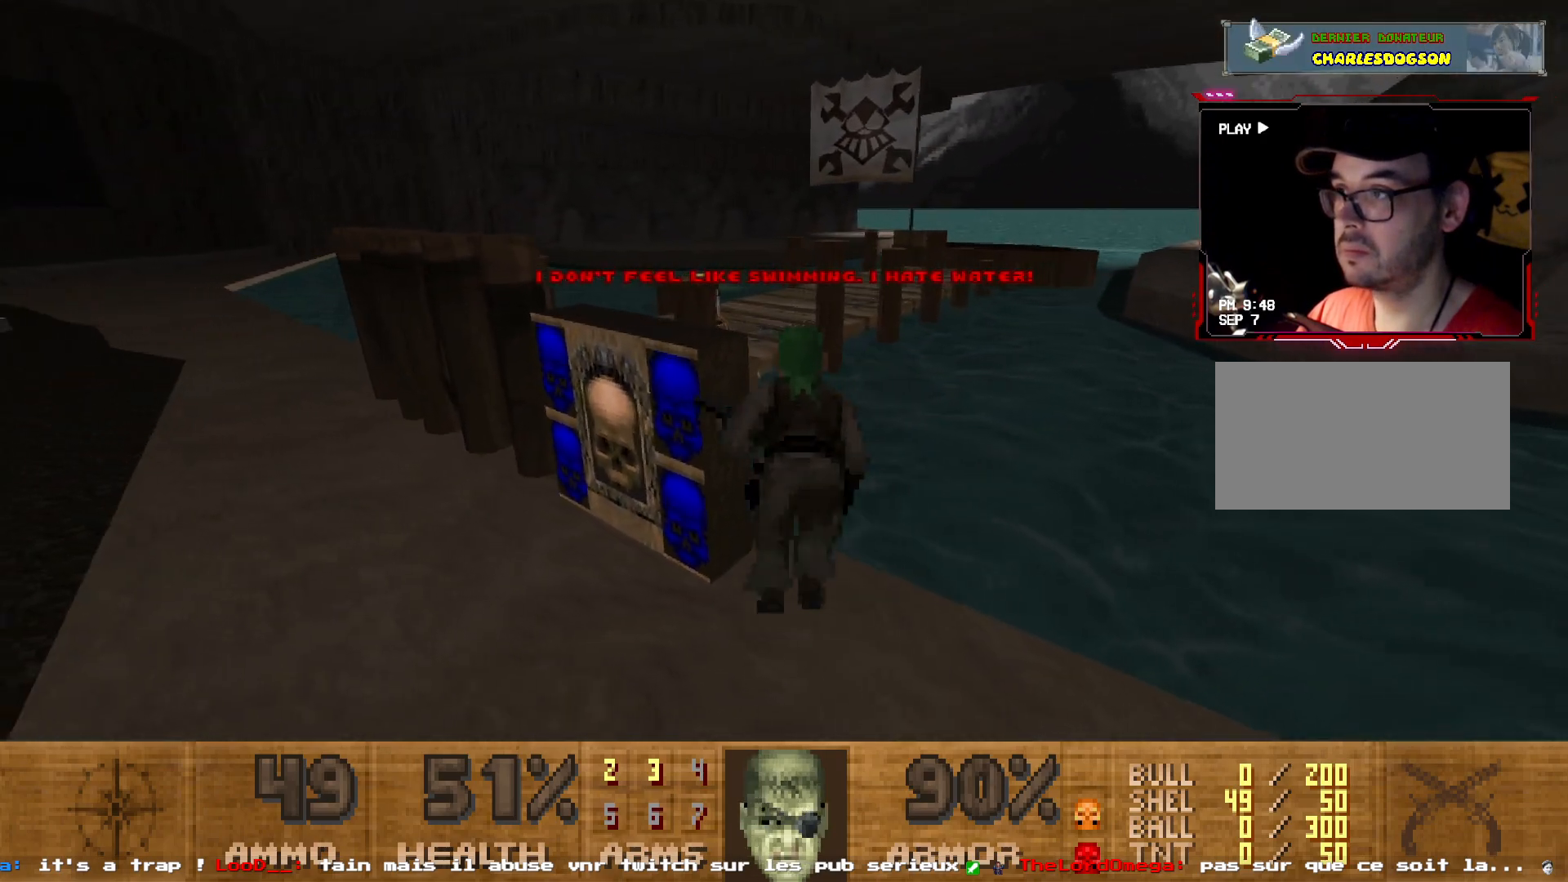
{"keys": ["z"], "mouse": [], "events": [[34, "q", "up"], [34, "s", "down"], [184, "s", "up"], [367, "z", "down"]]}
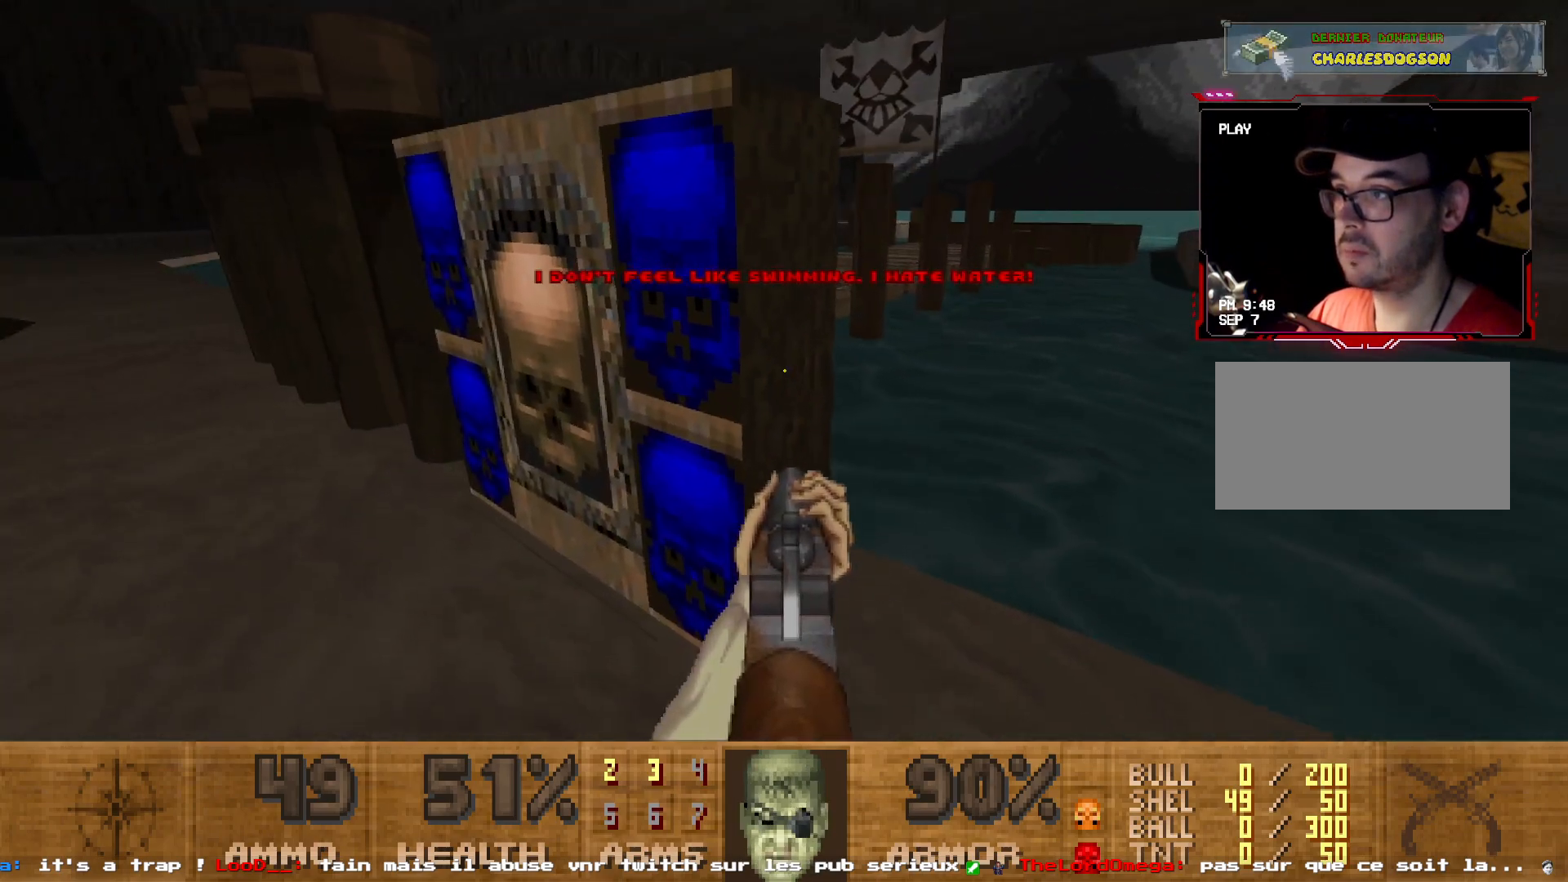
{"keys": ["space"], "mouse": [], "events": [[50, "q", "down"], [284, "q", "up"], [334, "z", "up"], [434, "space", "down"]]}
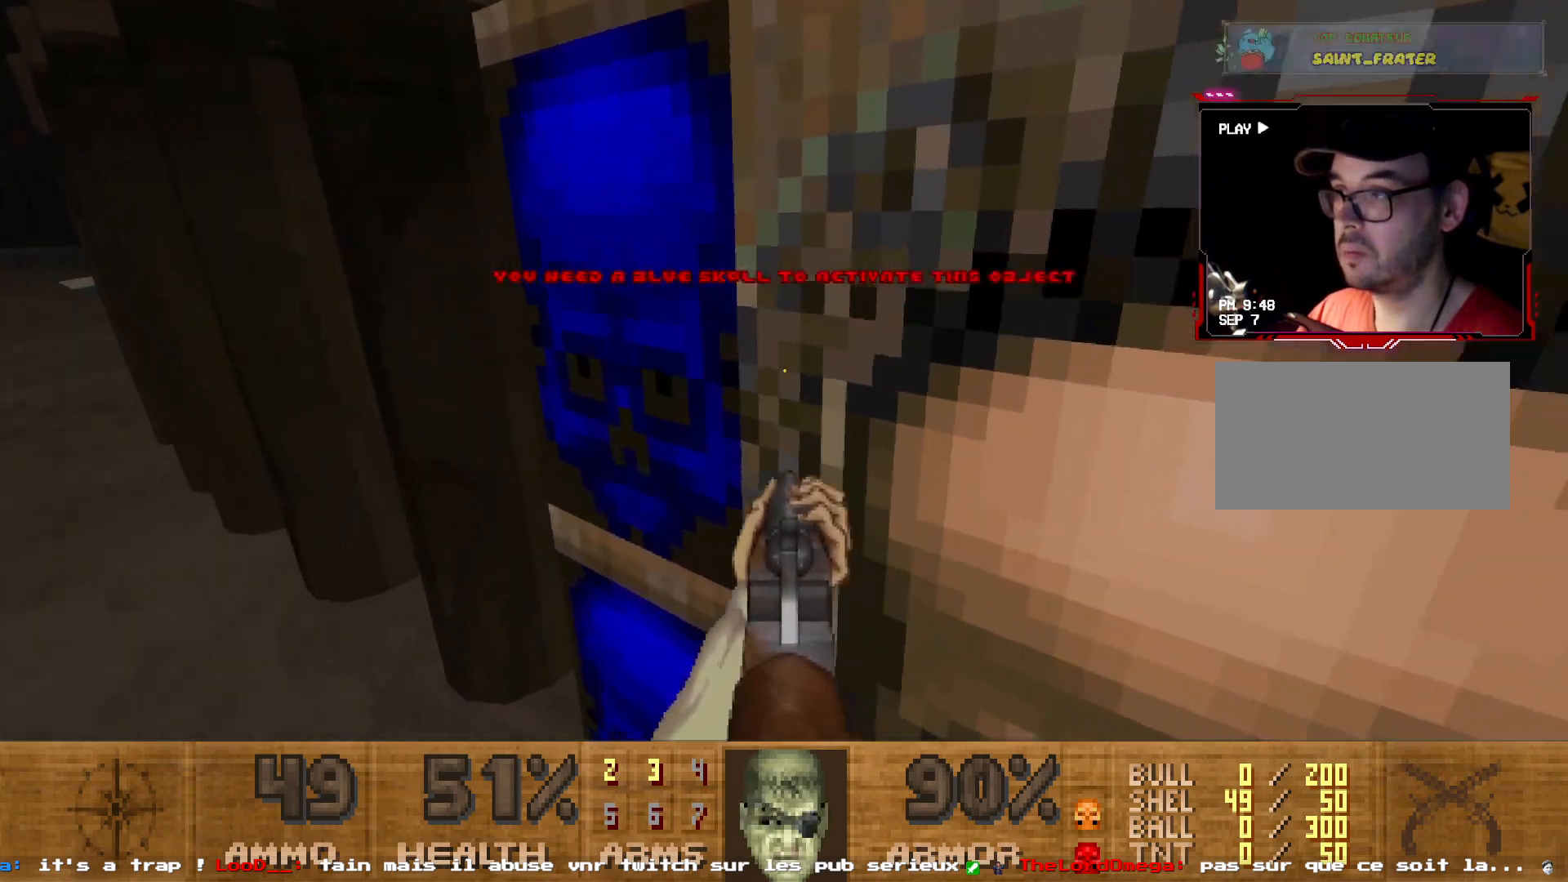
{"keys": ["q", "z"], "mouse": [], "events": [[67, "space", "up"], [117, "s", "down"], [167, "q", "down"], [217, "s", "up"], [400, "z", "down"]]}
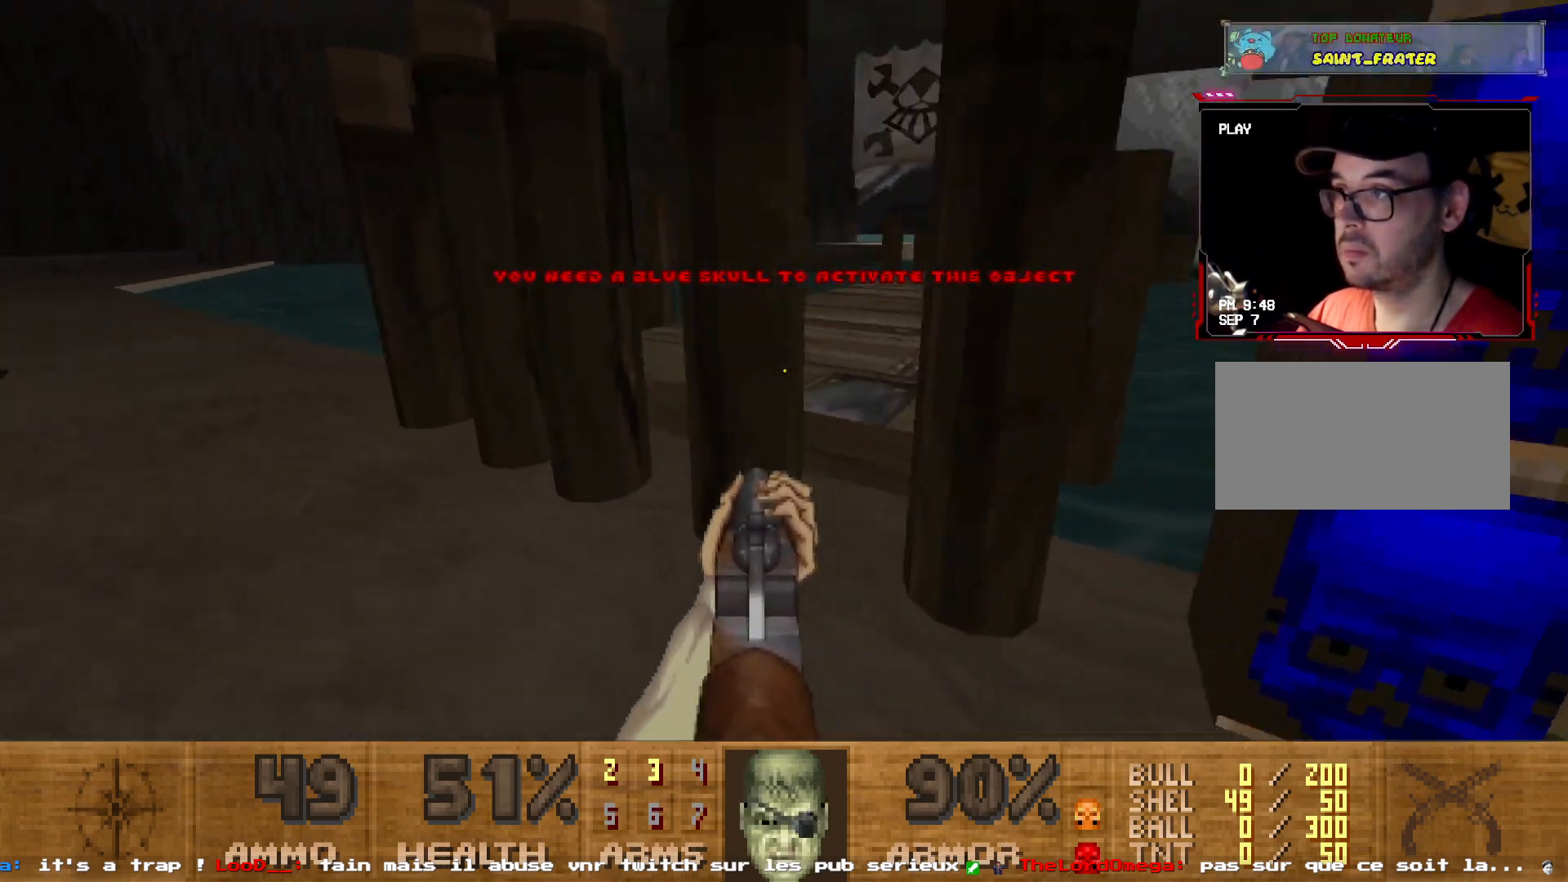
{"keys": ["q"], "mouse": [], "events": [[84, "q", "up"], [367, "z", "up"], [417, "space", "down"], [500, "q", "down"], [500, "space", "up"]]}
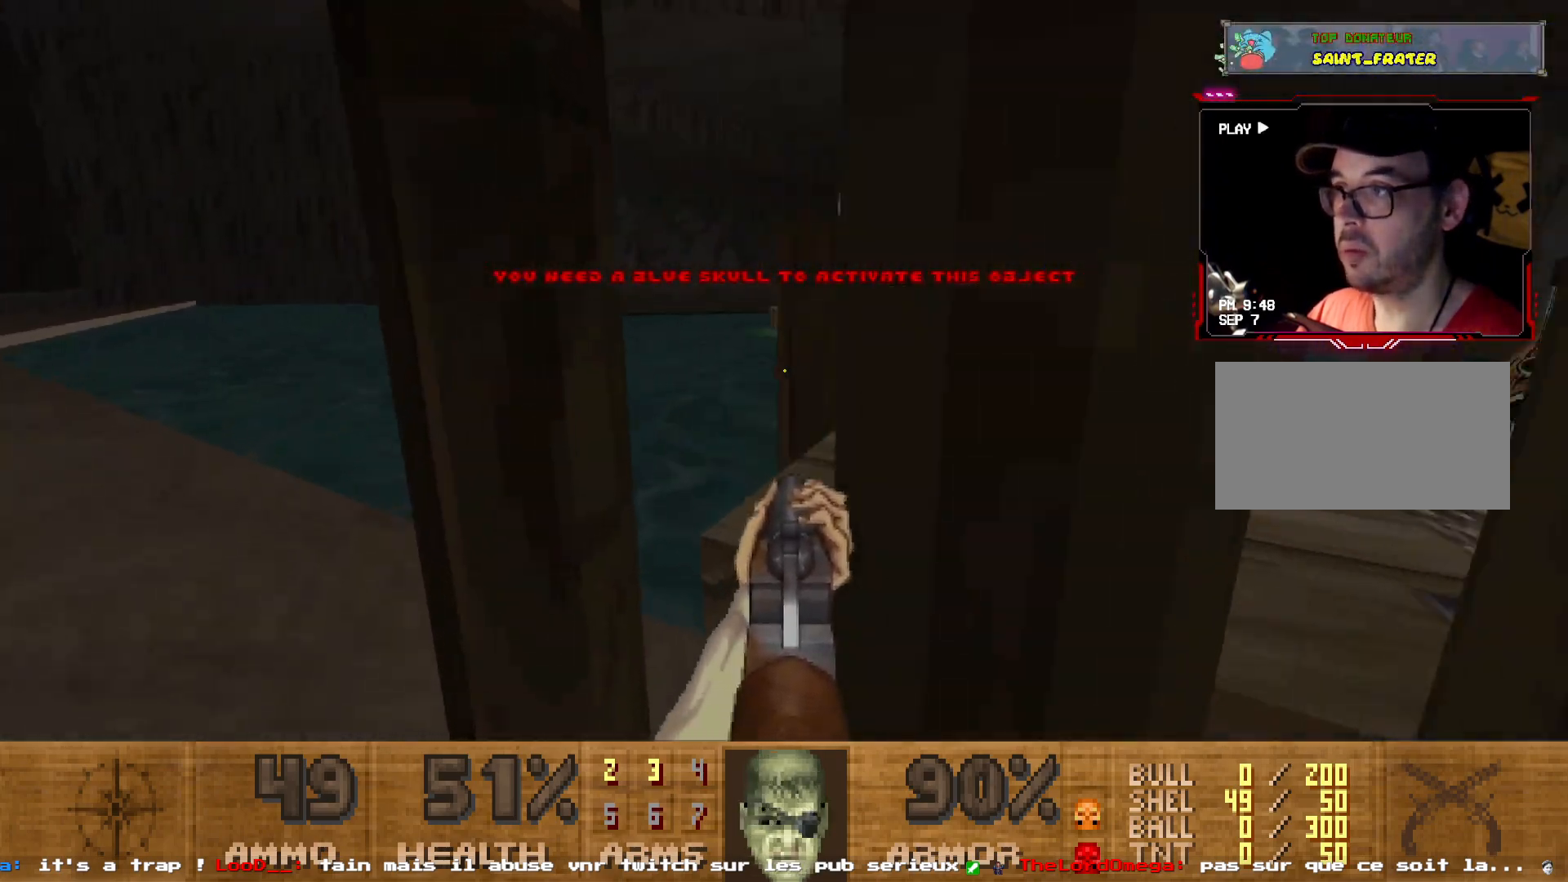
{"keys": [], "mouse": [], "events": [[200, "z", "down"], [284, "q", "up"], [334, "z", "up"]]}
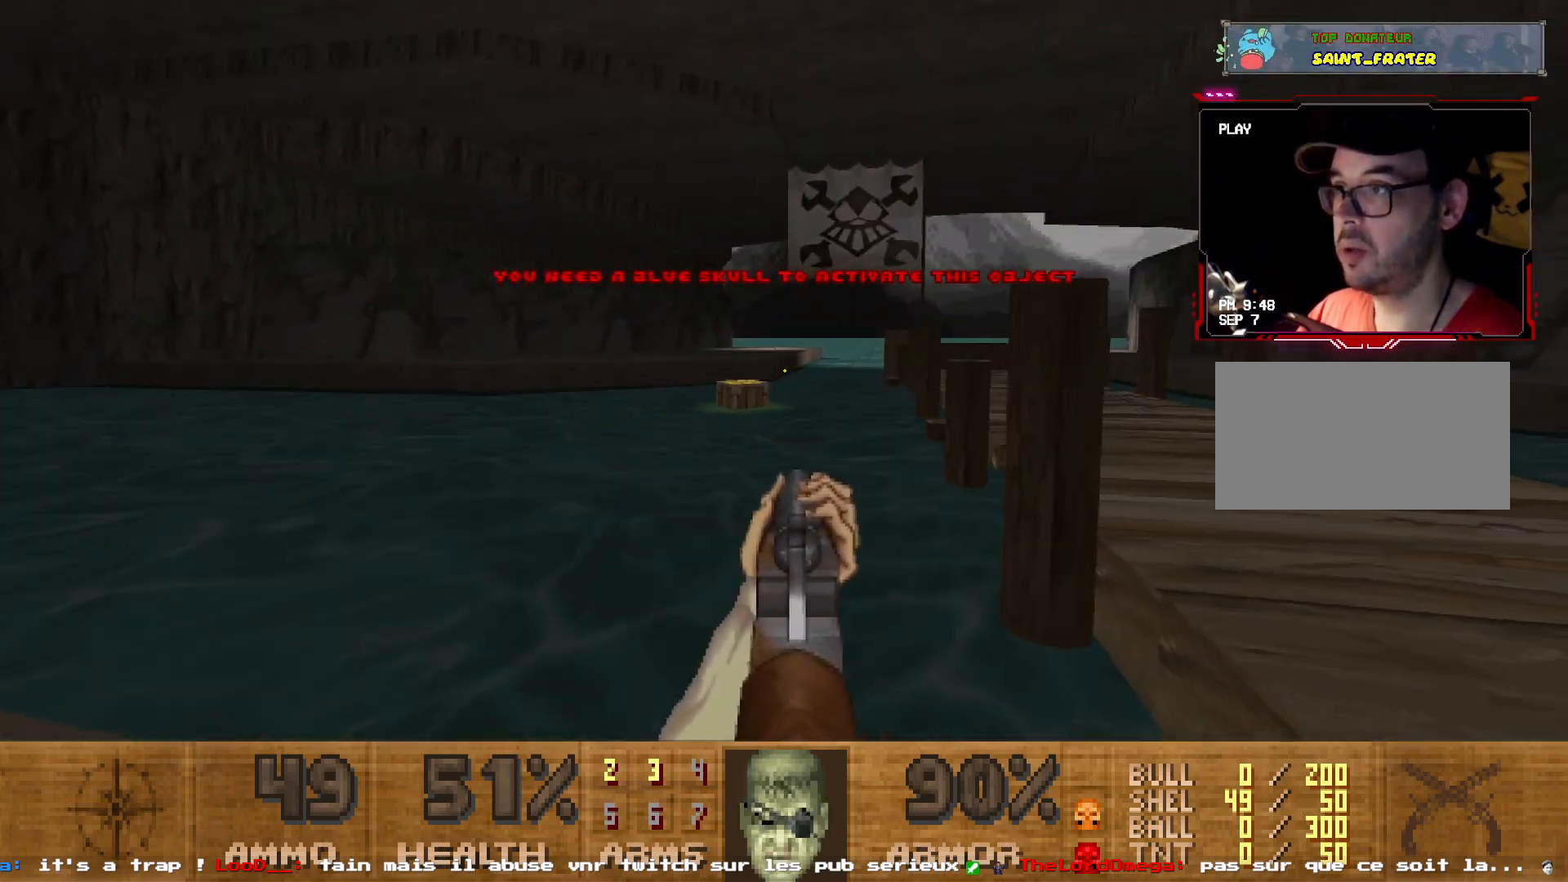
{"keys": [], "mouse": [], "events": []}
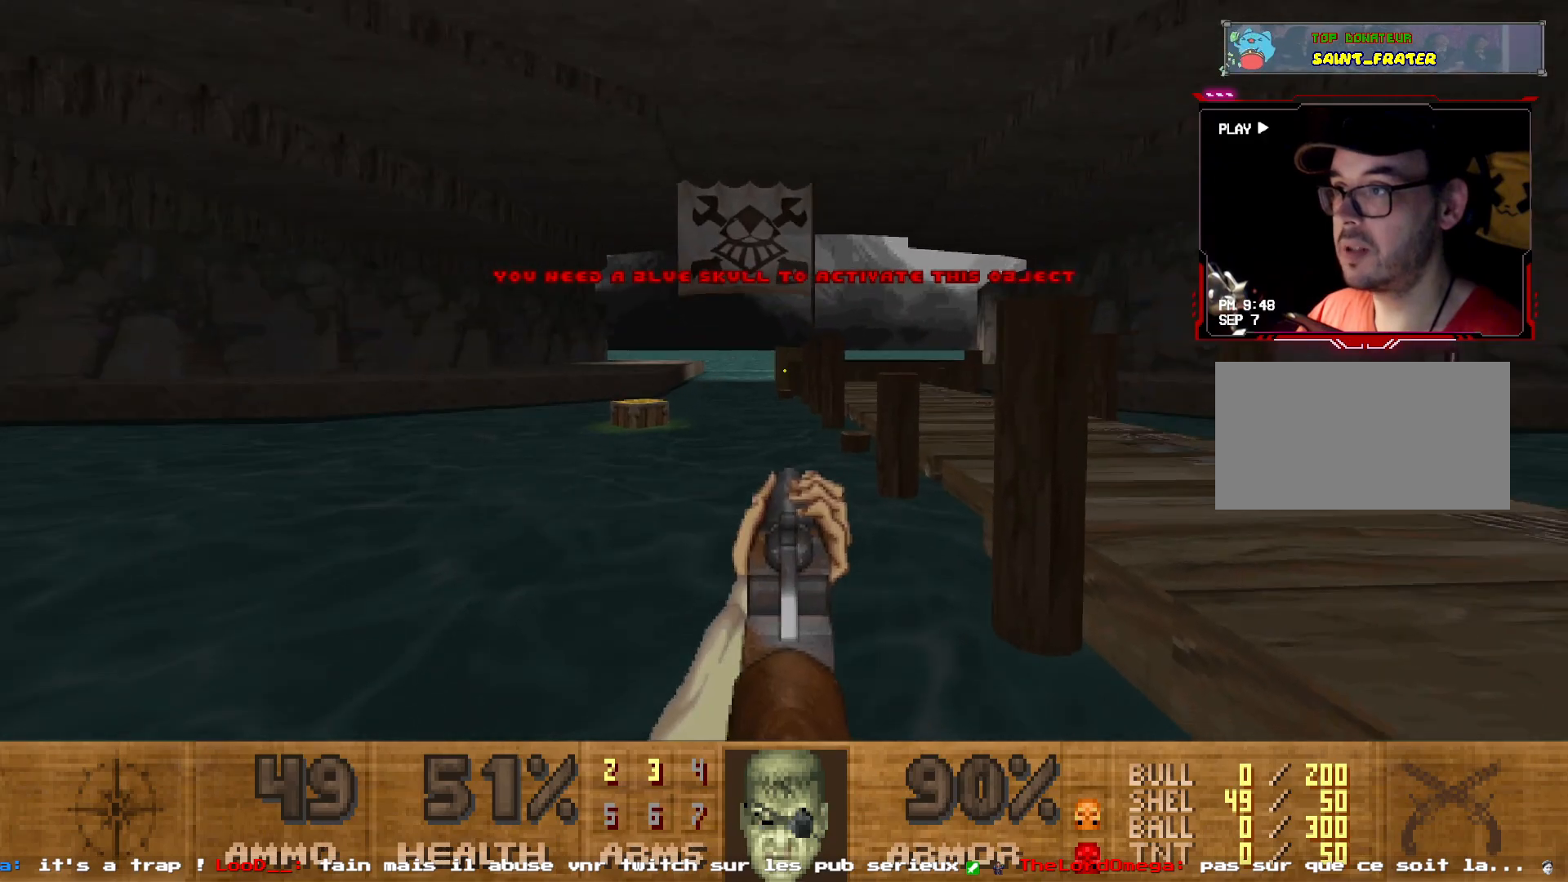
{"keys": [], "mouse": [], "events": [[367, "q", "down"], [500, "q", "up"]]}
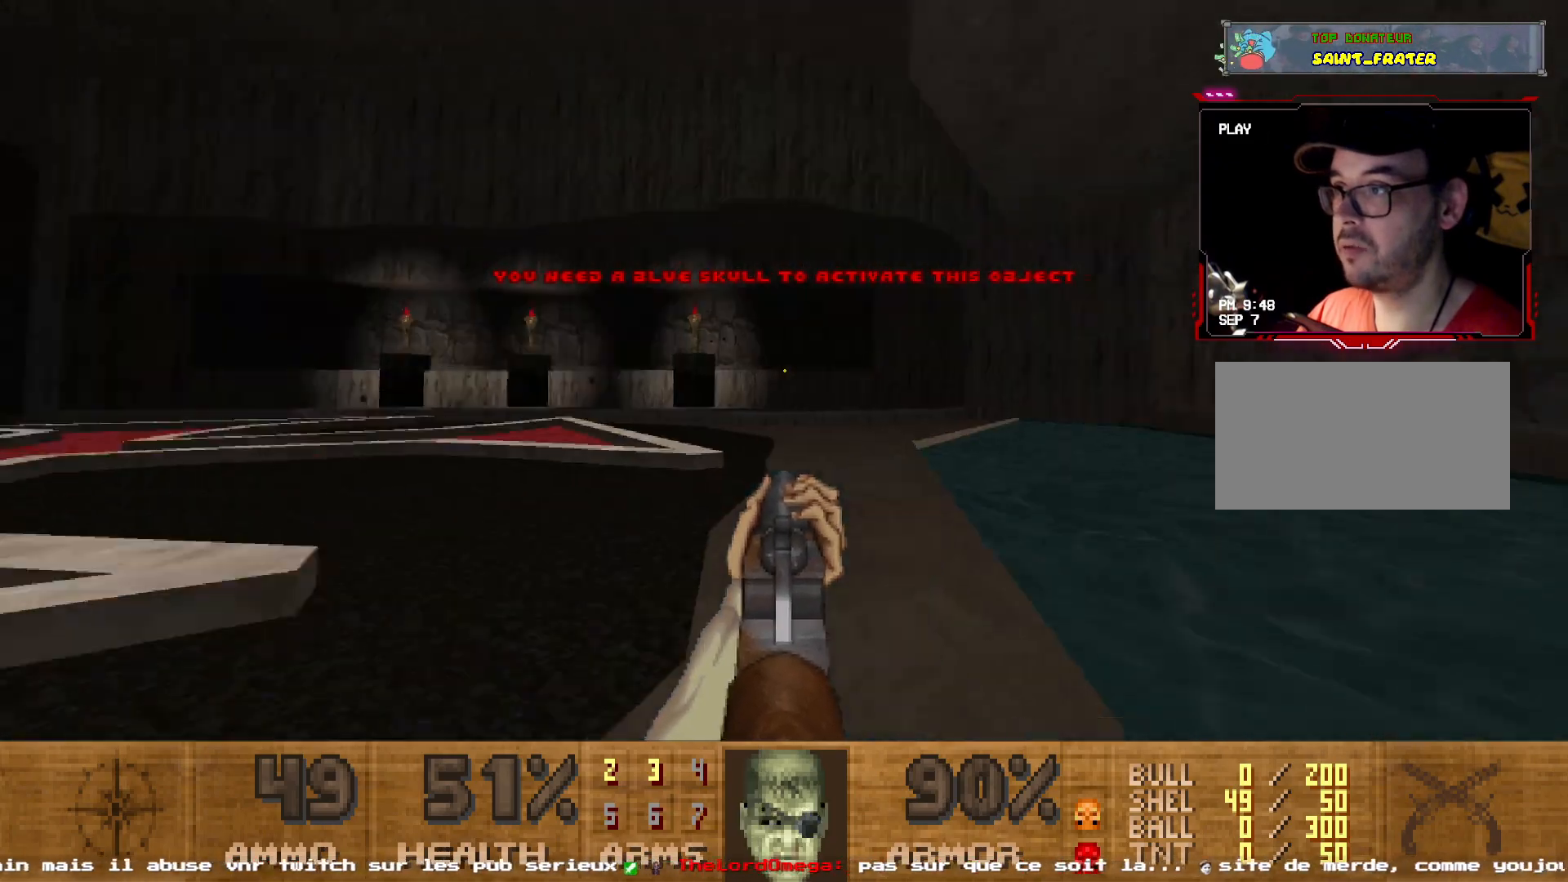
{"keys": [], "mouse": [], "events": []}
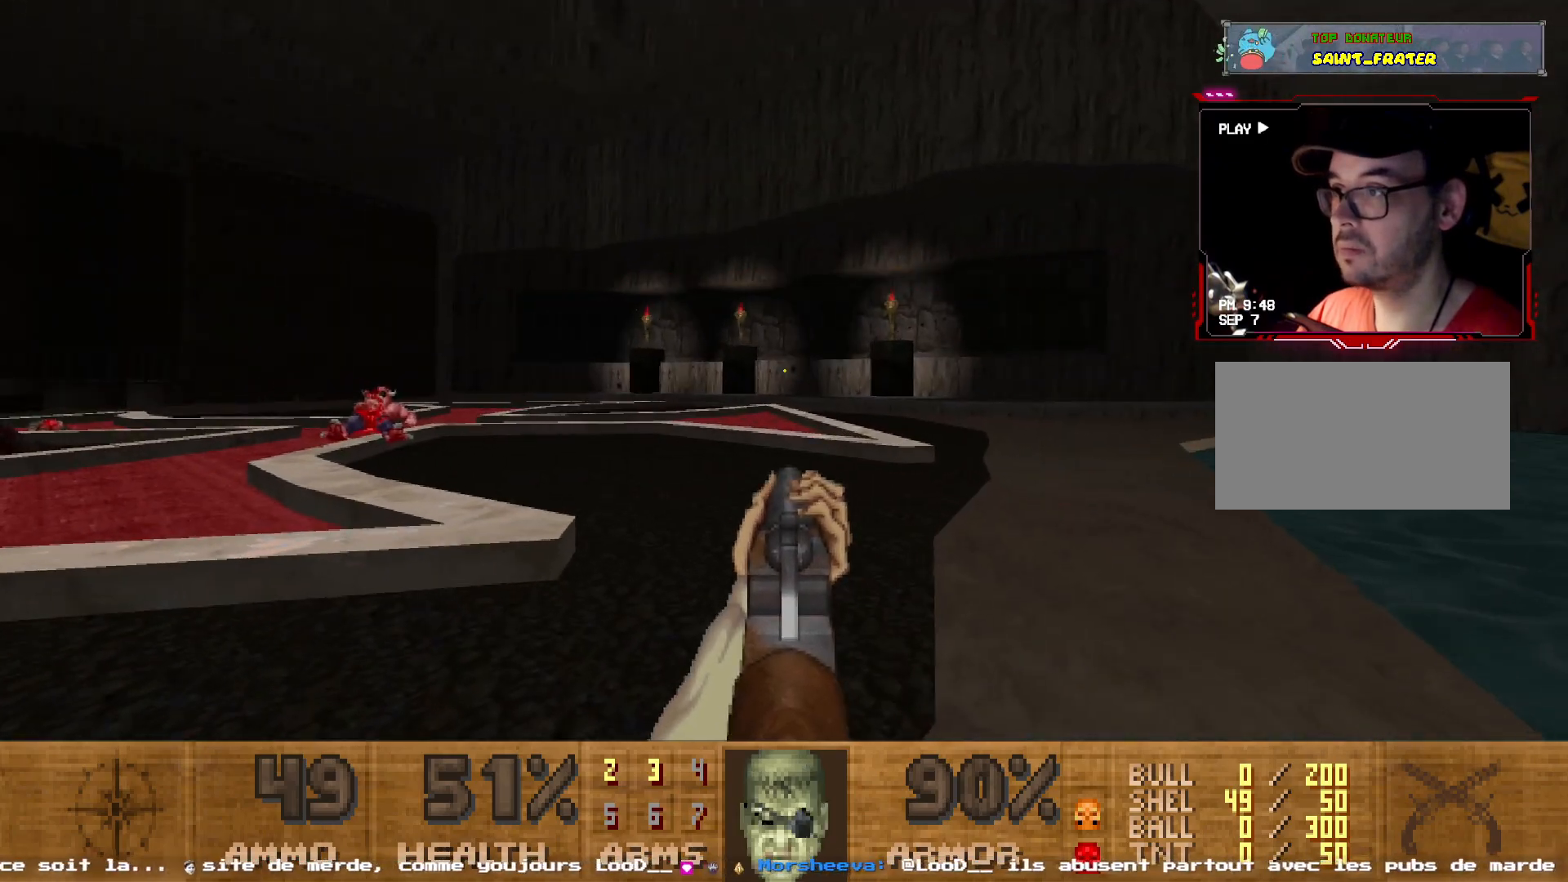
{"keys": ["shift", "z"], "mouse": [], "events": [[117, "z", "down"], [300, "shift", "down"]]}
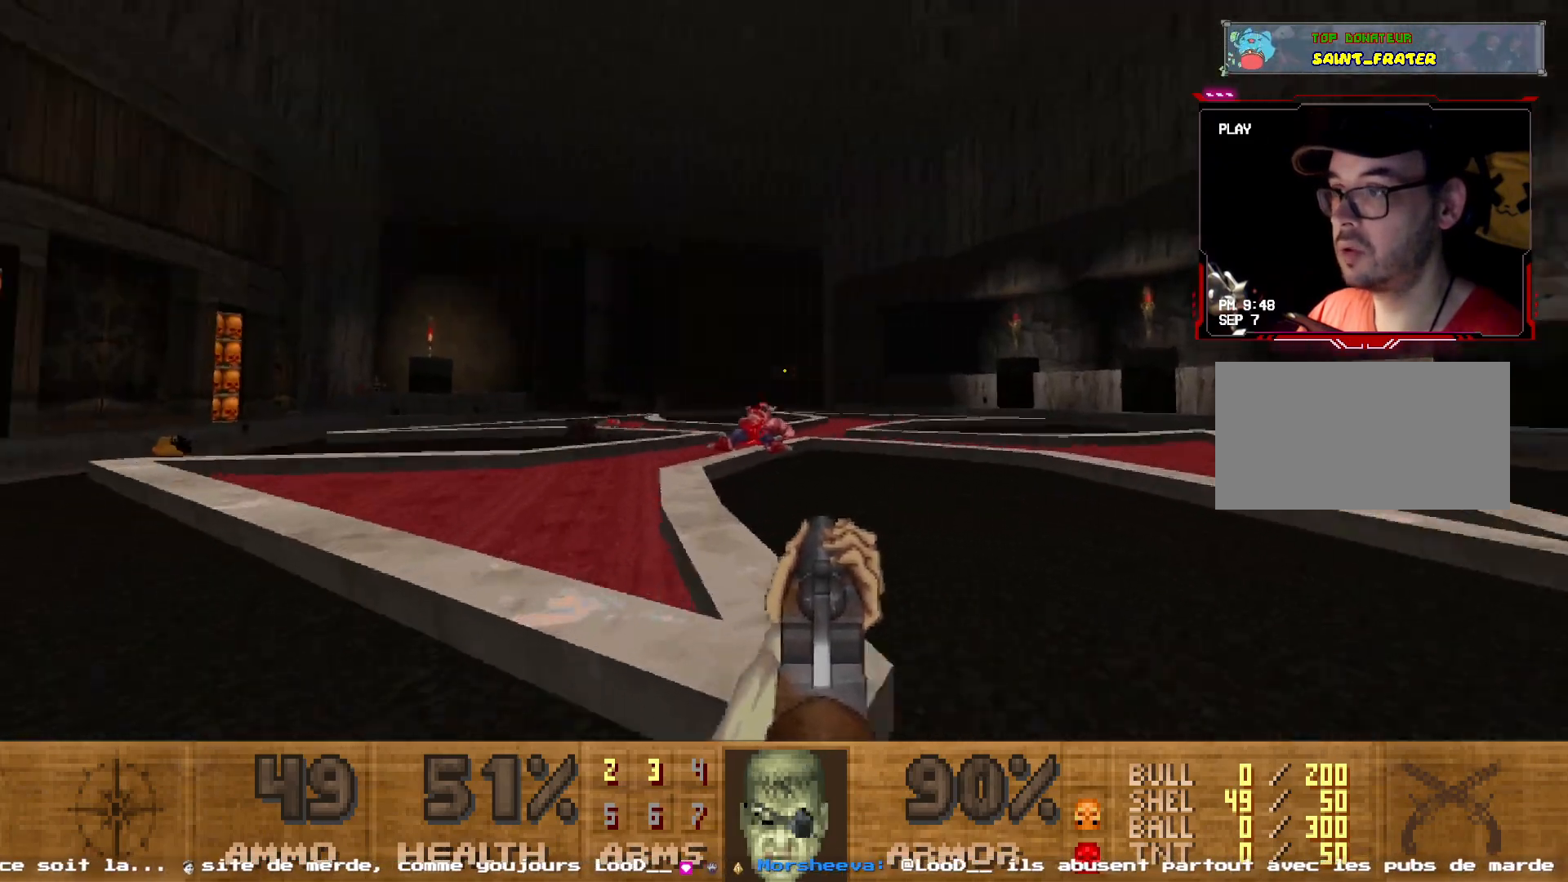
{"keys": ["shift", "z"], "mouse": [], "events": []}
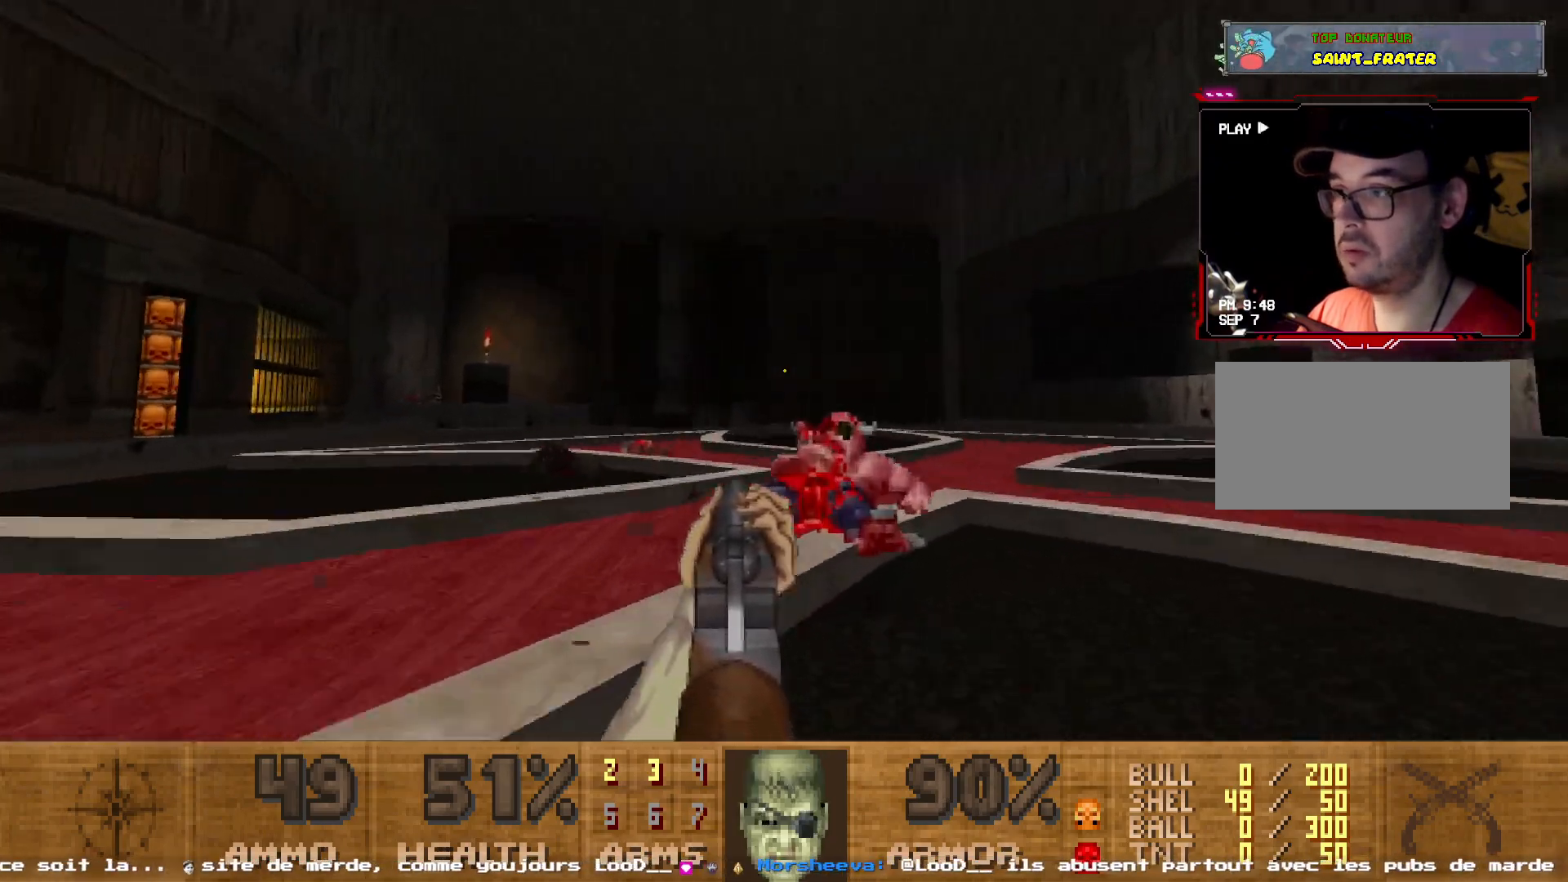
{"keys": ["shift", "z"], "mouse": [], "events": []}
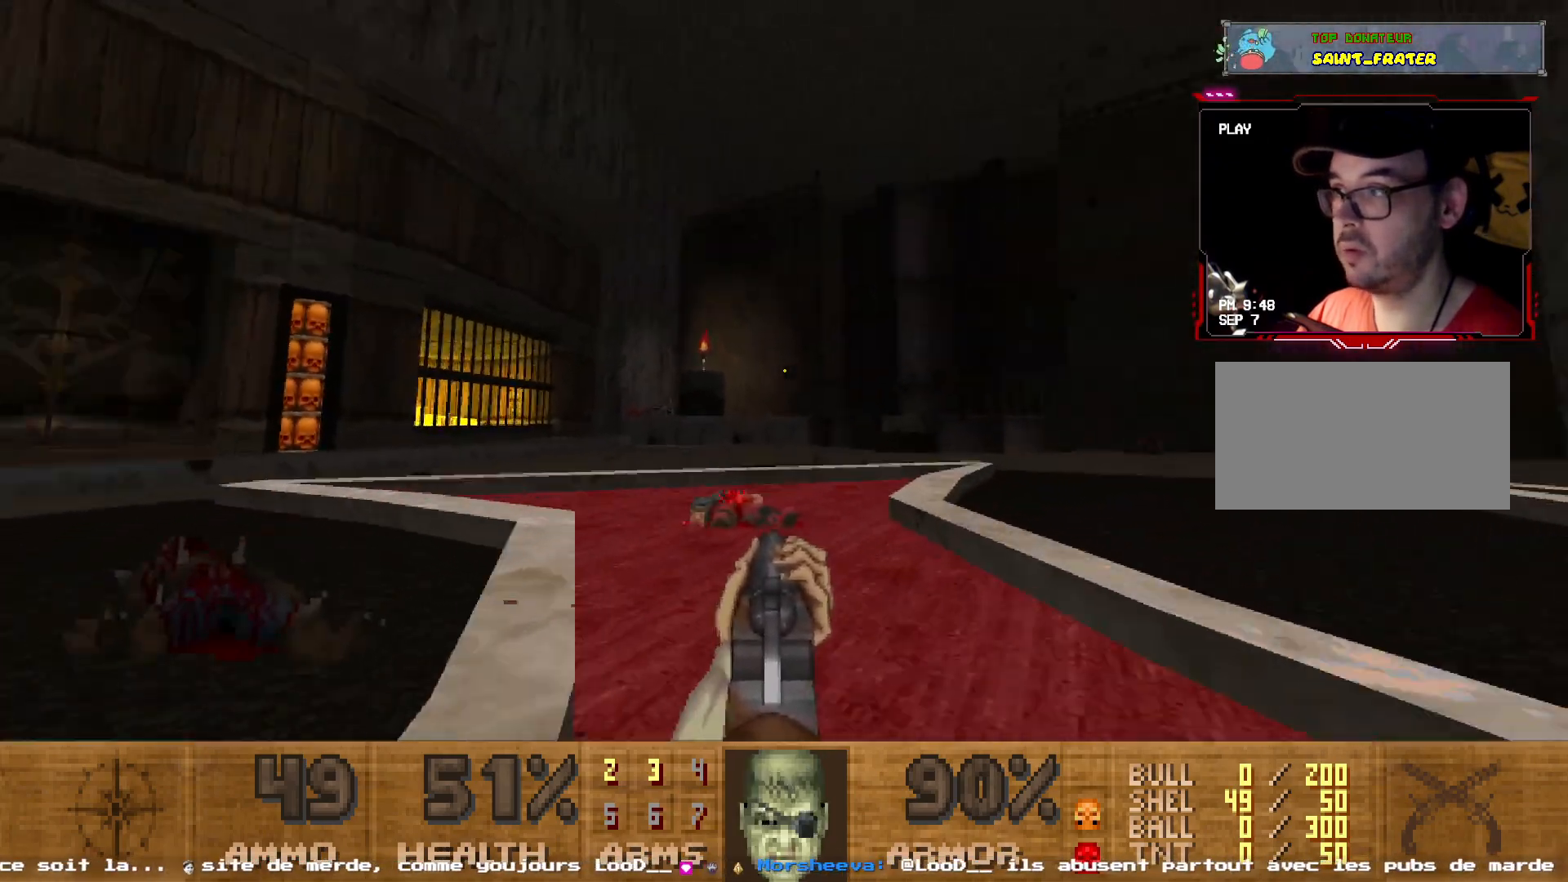
{"keys": ["q", "shift", "z"], "mouse": [], "events": [[167, "q", "down"]]}
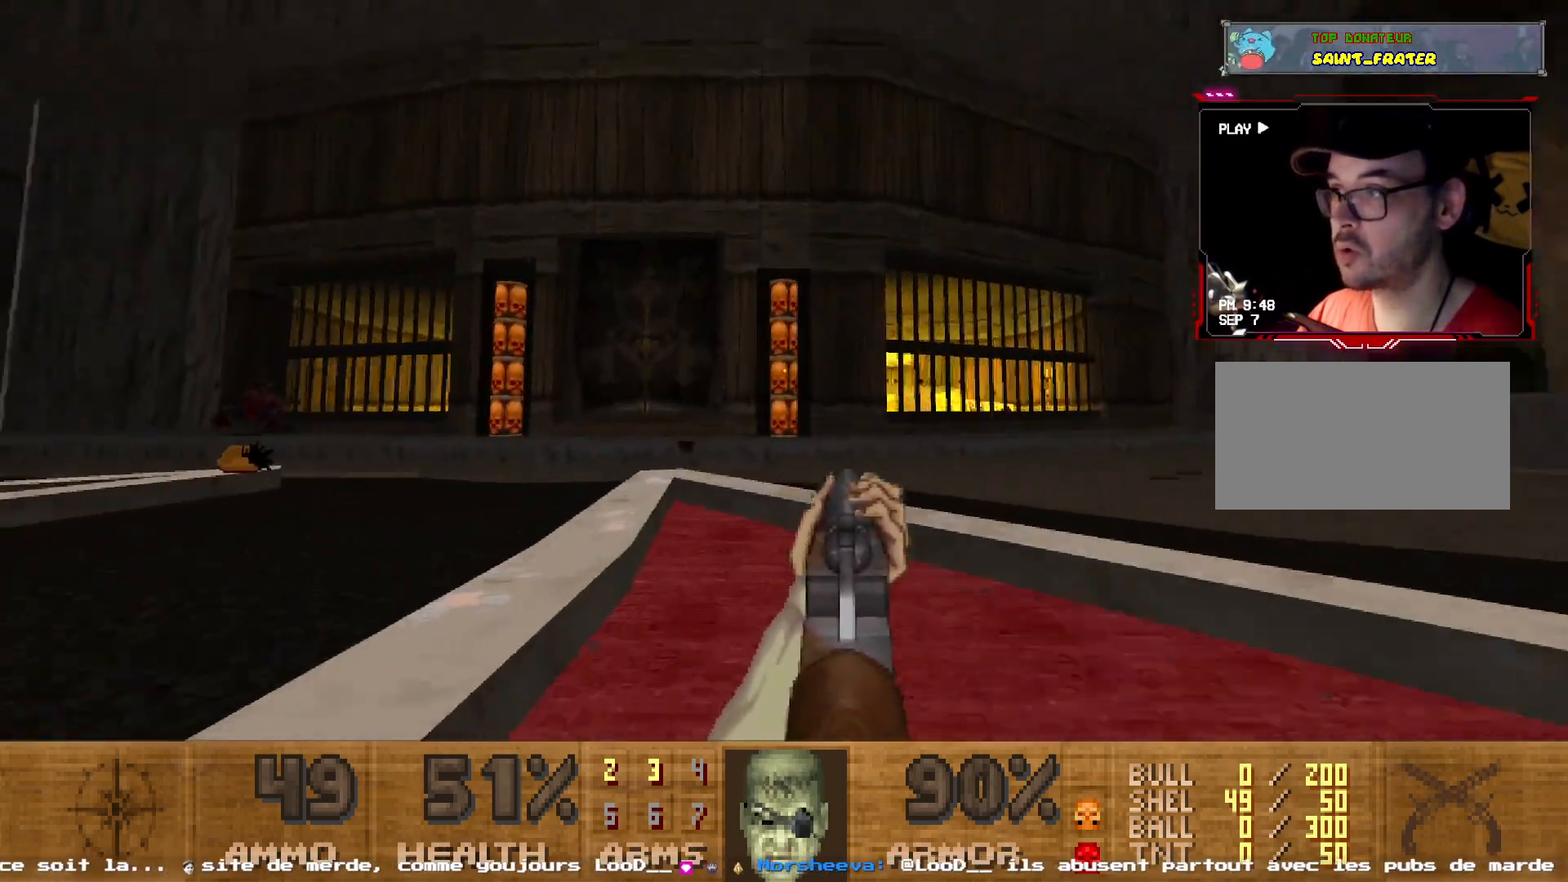
{"keys": ["shift", "z"], "mouse": [], "events": [[284, "q", "up"]]}